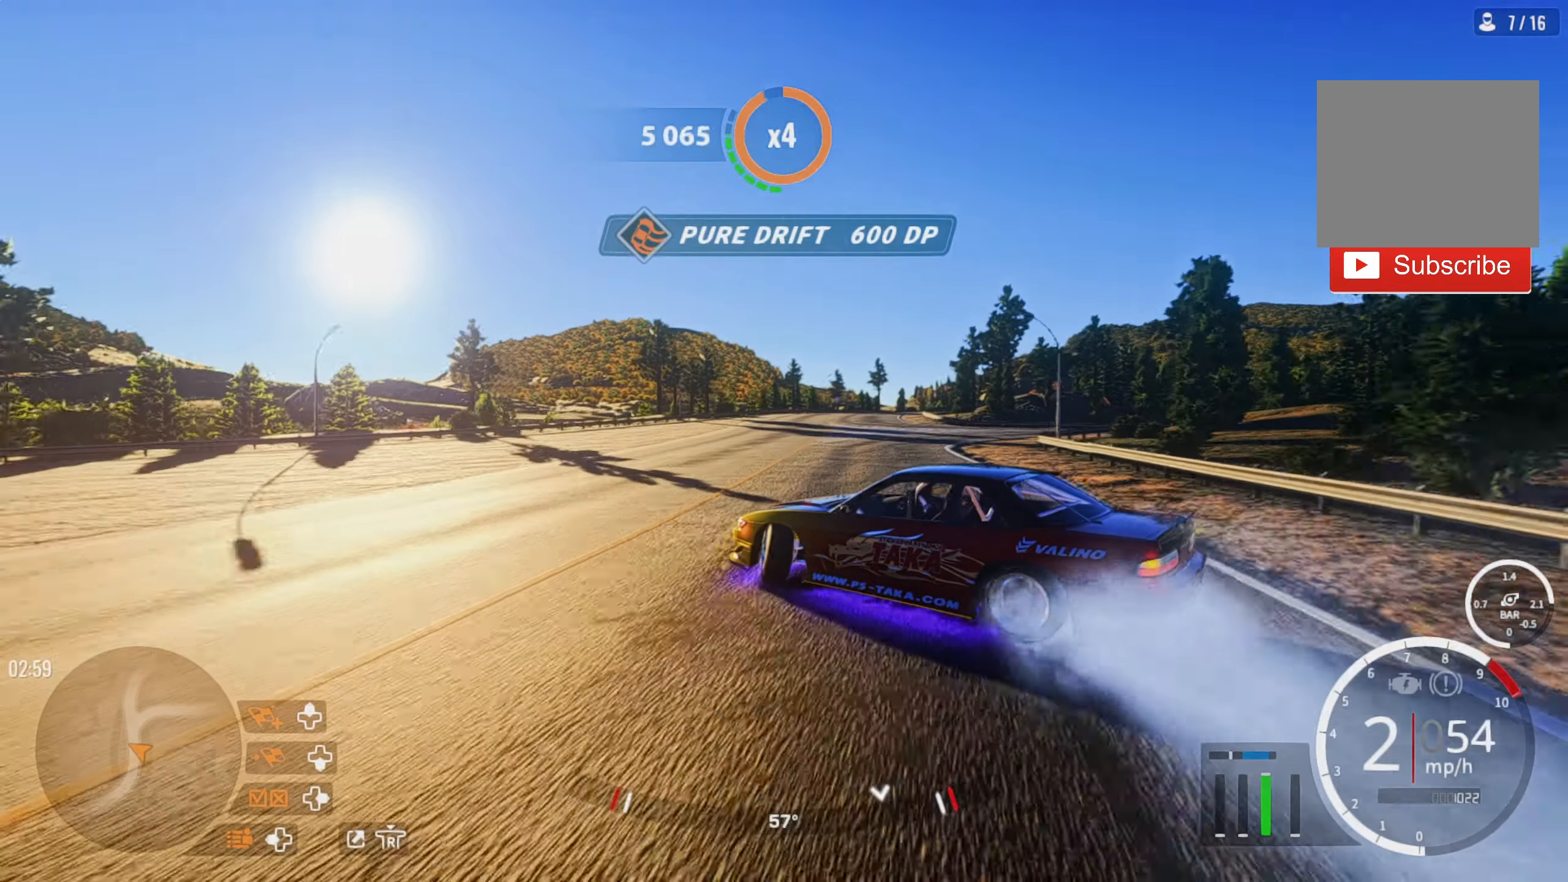
Gameplay with a controller (PlayStation layout); each line is a JSON object with the inputs held at the frame after it. "events" lists button and stick changes between this image and that frame as [ms after this image, input, new state], when the widget could be followed in between.
{"buttons": ["R2"], "left_stick": "up", "right_stick": "center", "events": [[150, "R1", "up"]]}
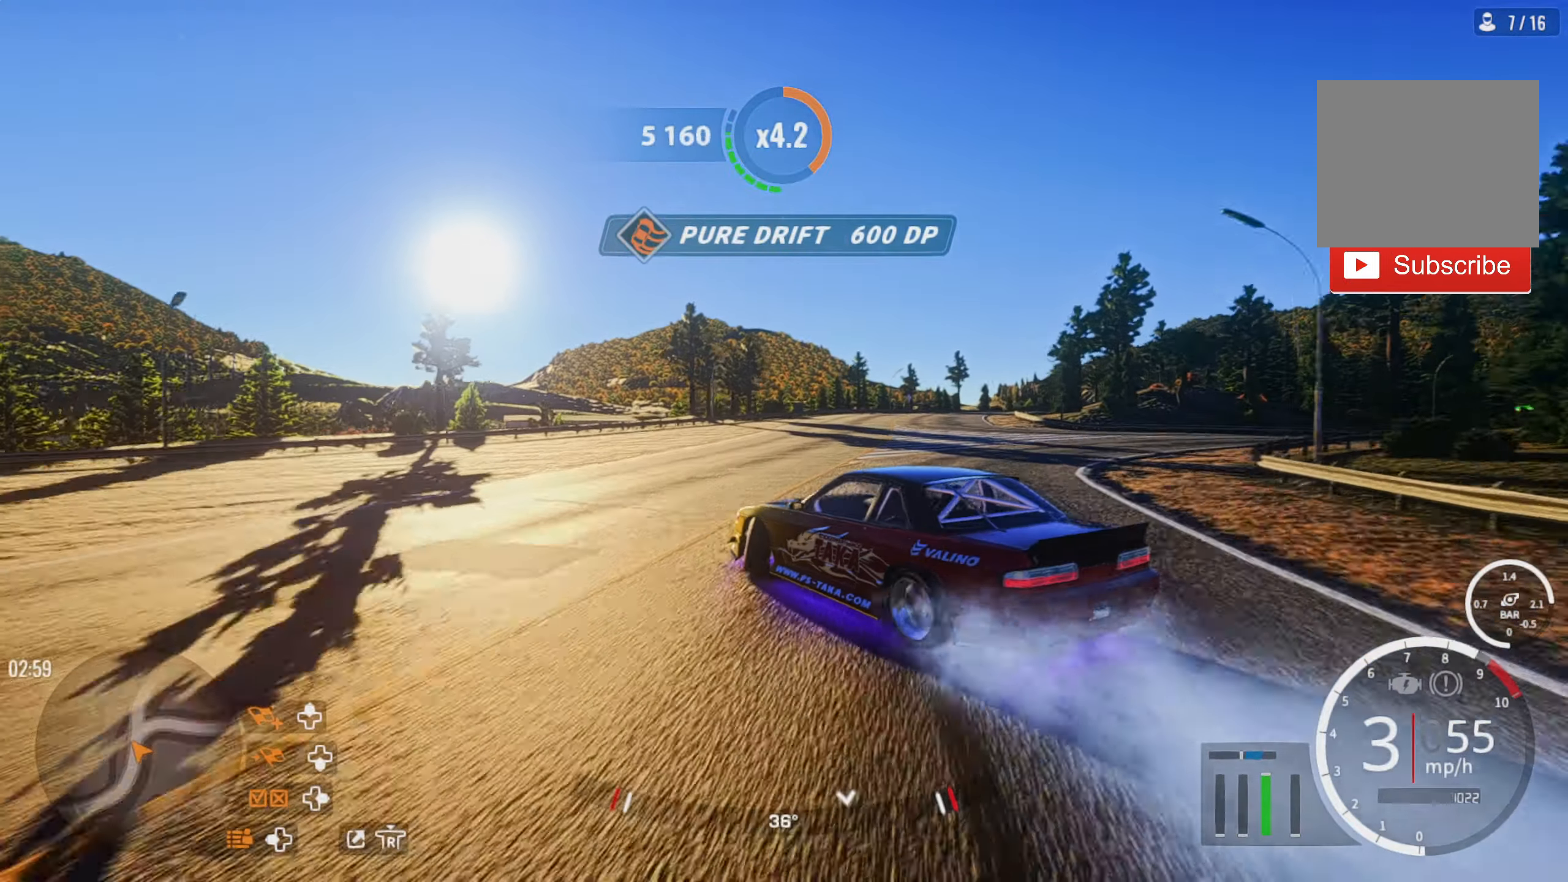
{"buttons": ["R2"], "left_stick": "up", "right_stick": "center", "events": []}
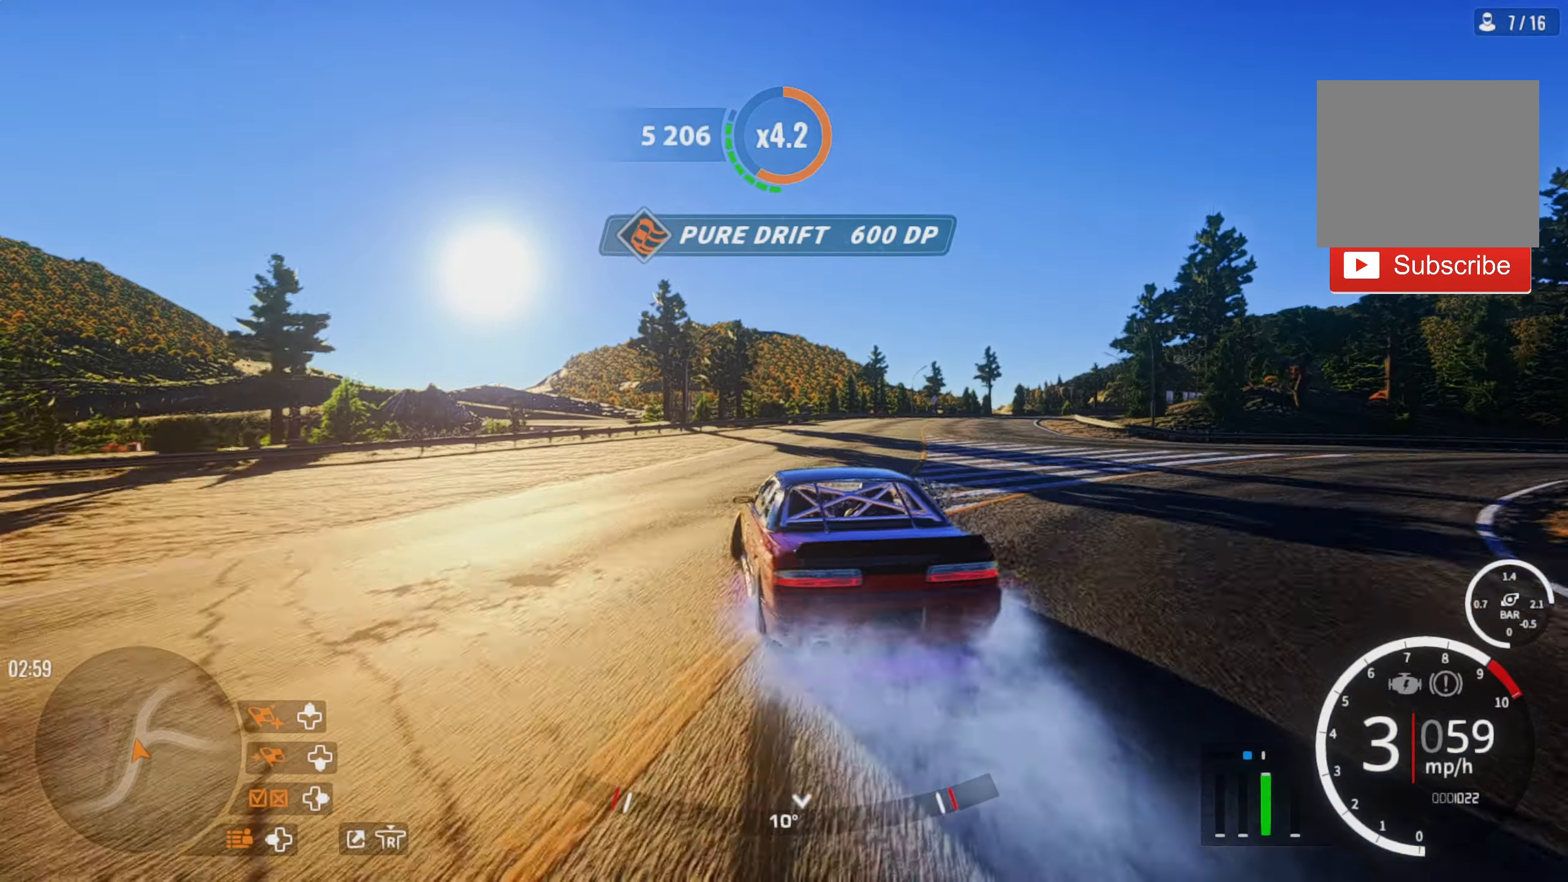
{"buttons": ["R2"], "left_stick": "up", "right_stick": "center", "events": []}
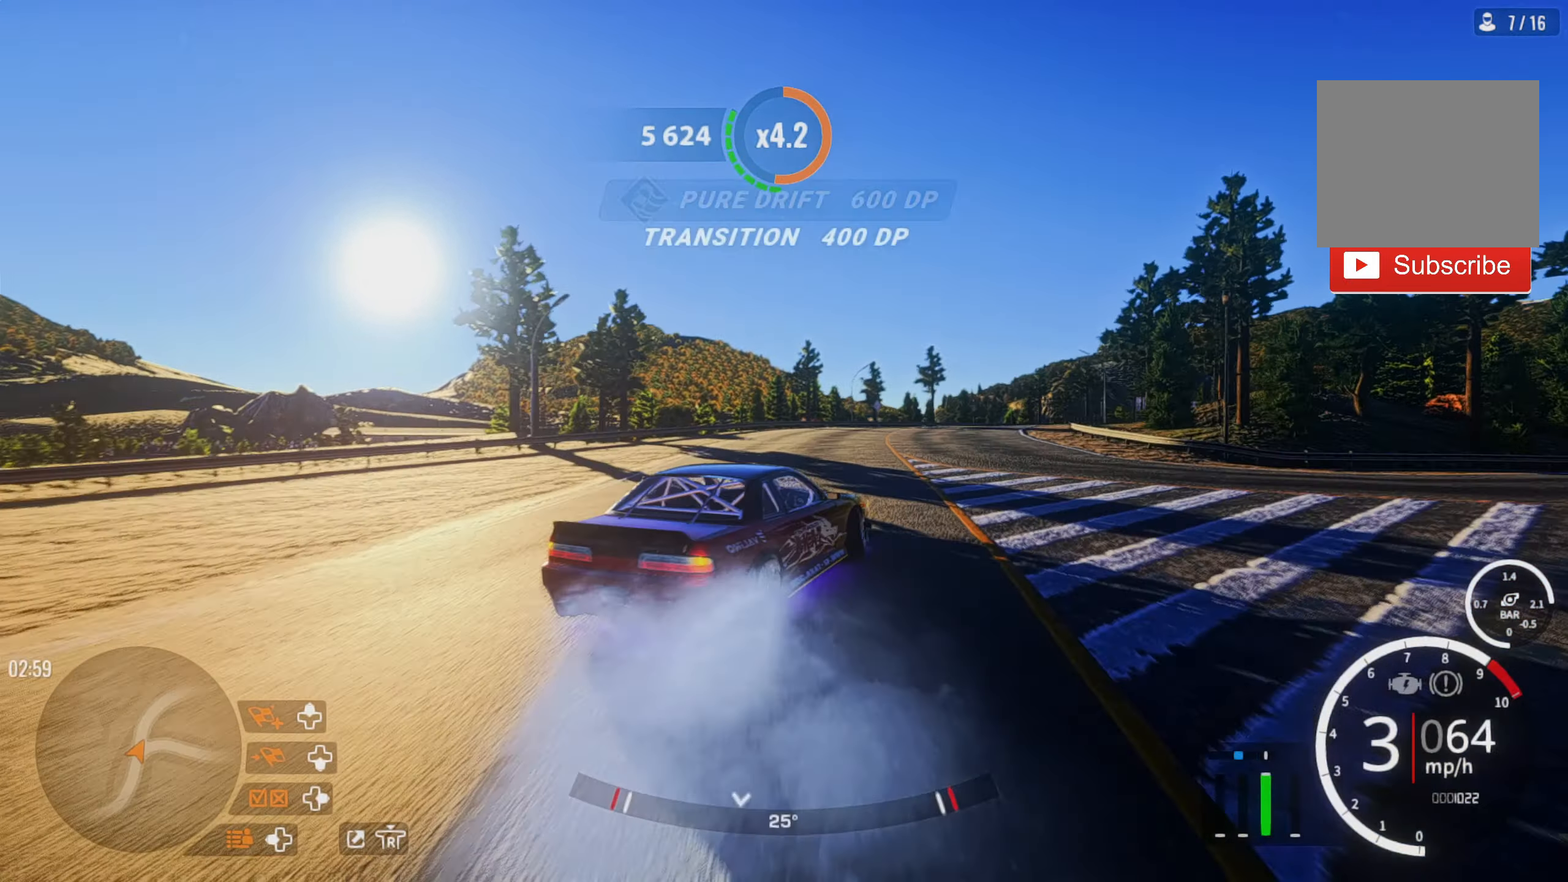
{"buttons": ["R2"], "left_stick": "up", "right_stick": "center", "events": [[200, "R2", "up"], [283, "R2", "down"]]}
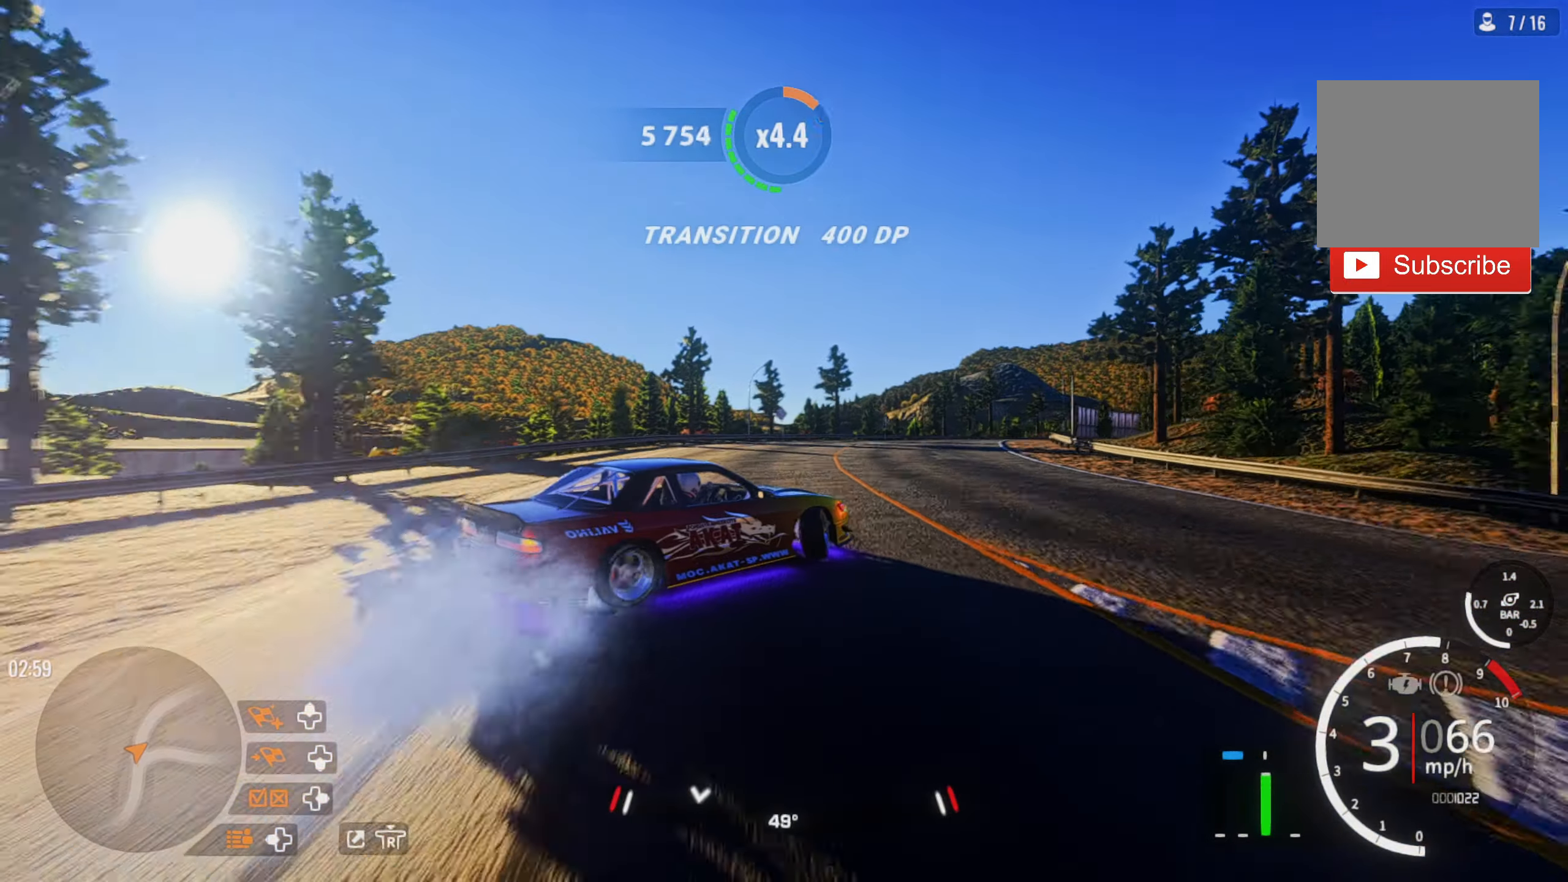
{"buttons": ["R2"], "left_stick": "up", "right_stick": "center", "events": [[16, "R2", "up"], [83, "R2", "down"]]}
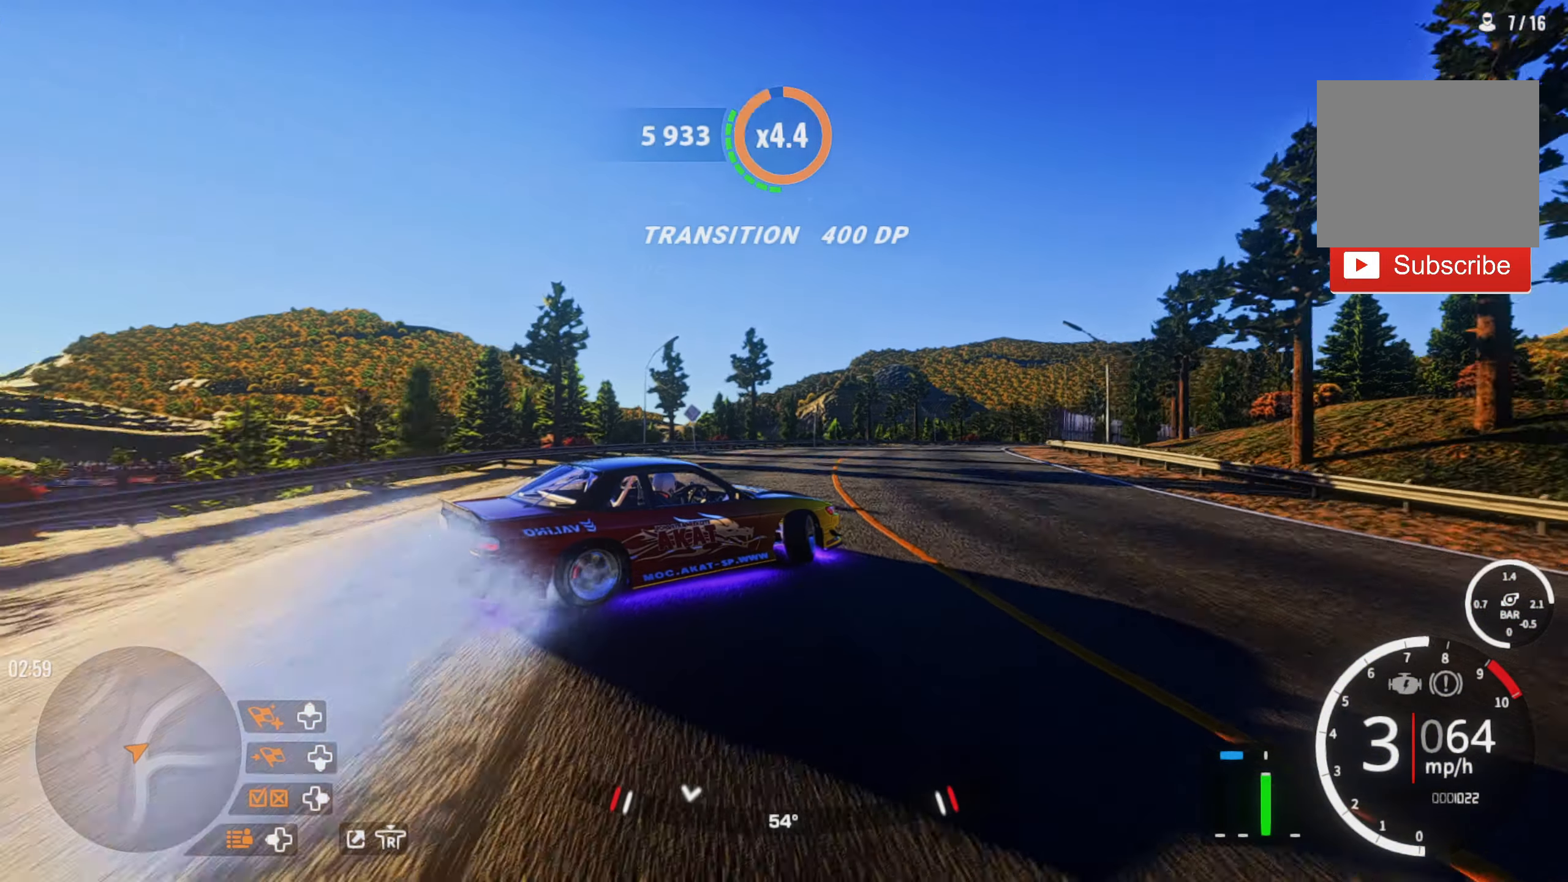
{"buttons": ["R2"], "left_stick": "up-right", "right_stick": "center", "events": [[216, "R2", "up"], [266, "left_stick", "up-right"], [383, "R2", "down"]]}
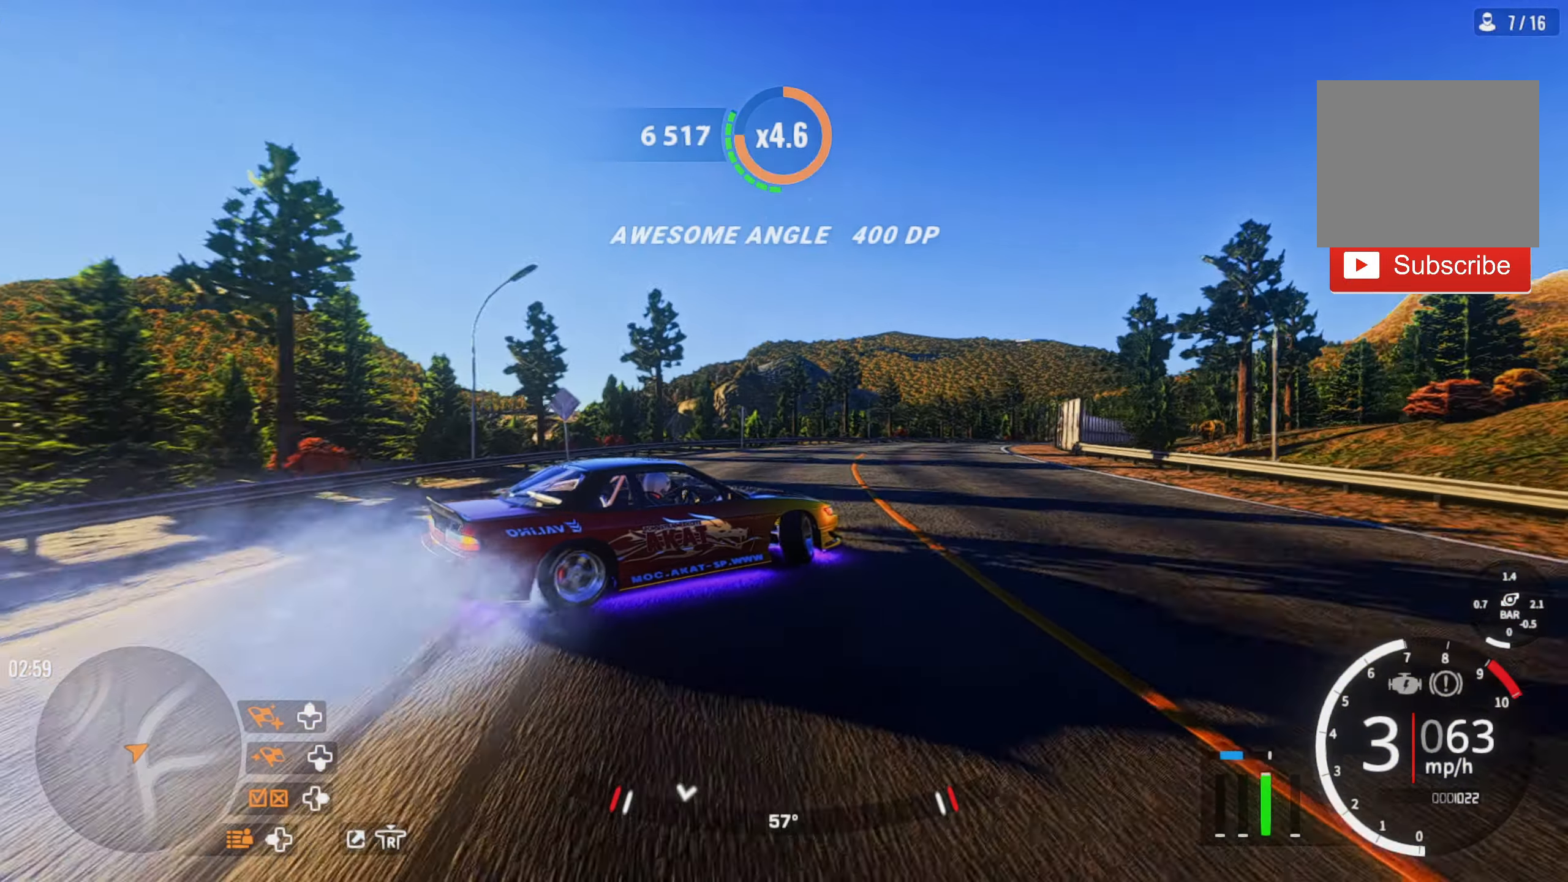
{"buttons": ["R2"], "left_stick": "up-right", "right_stick": "center", "events": []}
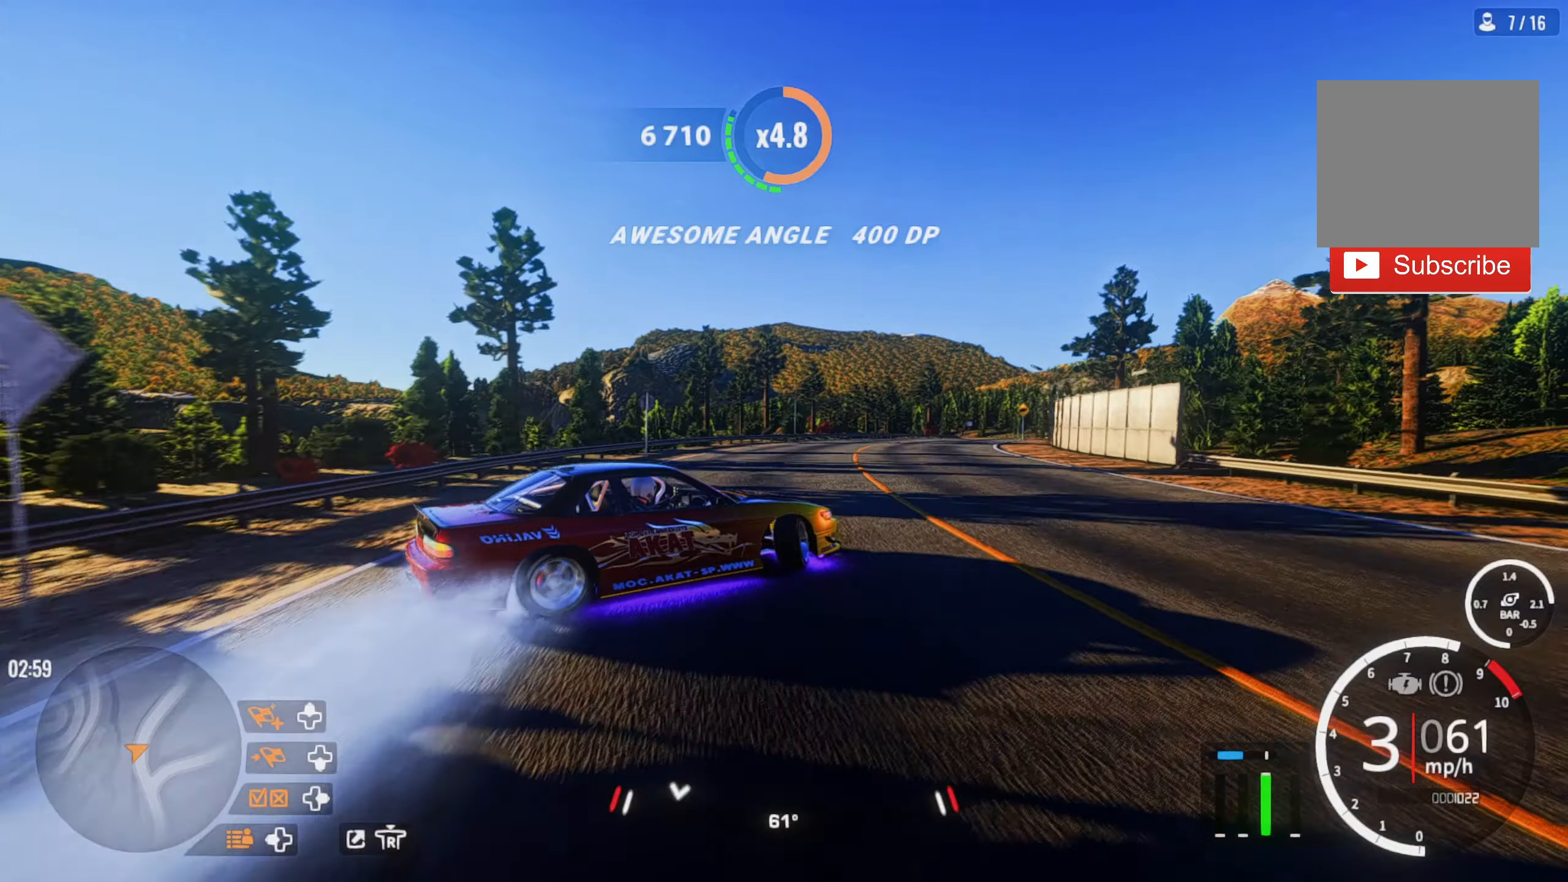
{"buttons": ["R2"], "left_stick": "up-right", "right_stick": "center", "events": []}
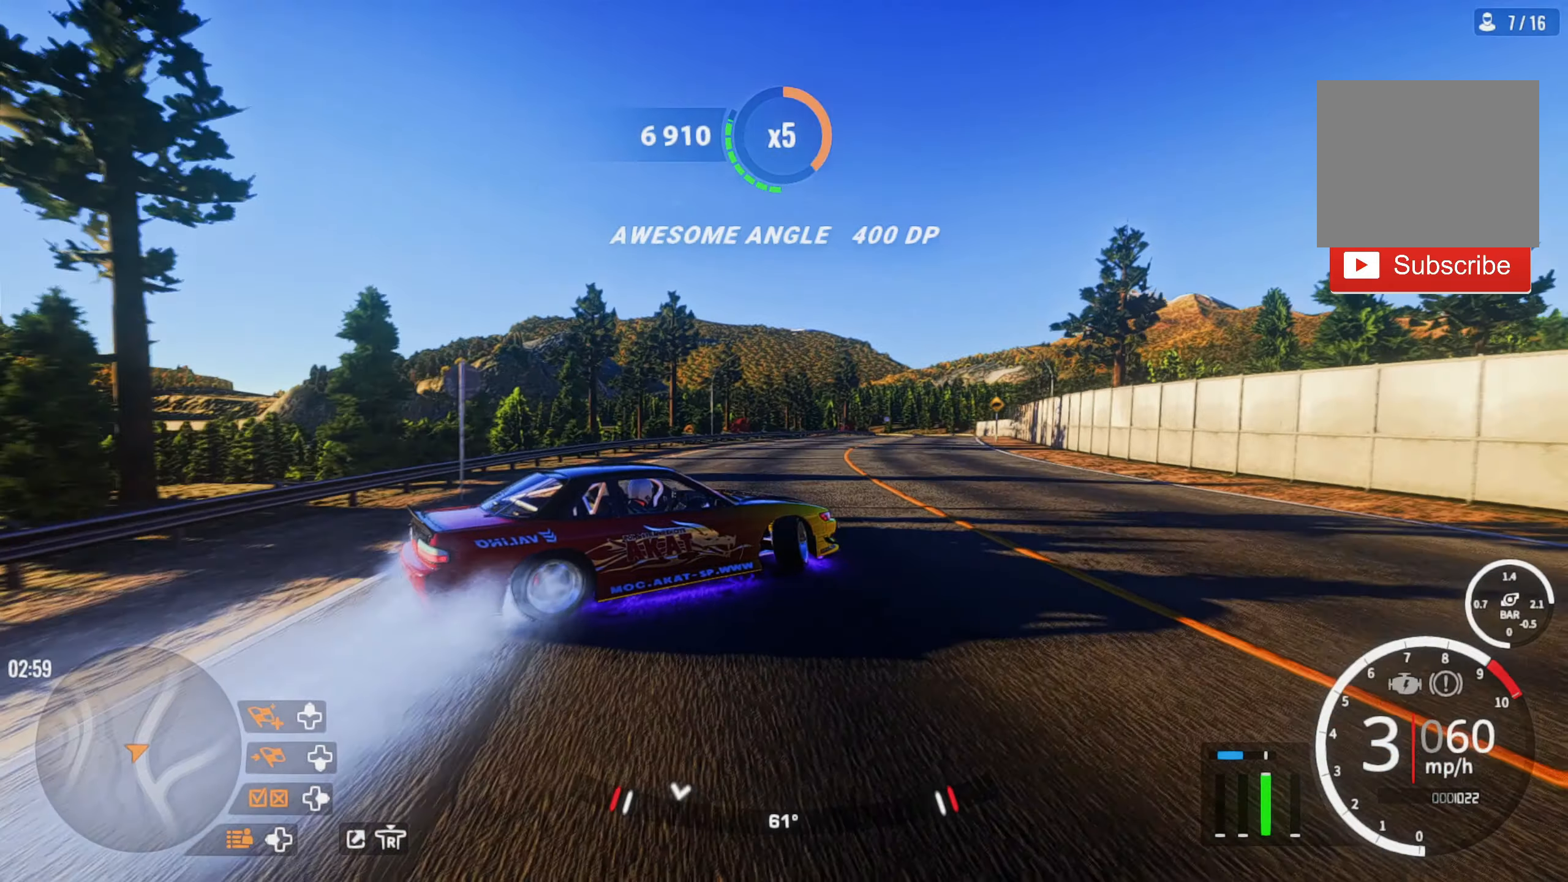
{"buttons": ["R2"], "left_stick": "up-right", "right_stick": "center", "events": []}
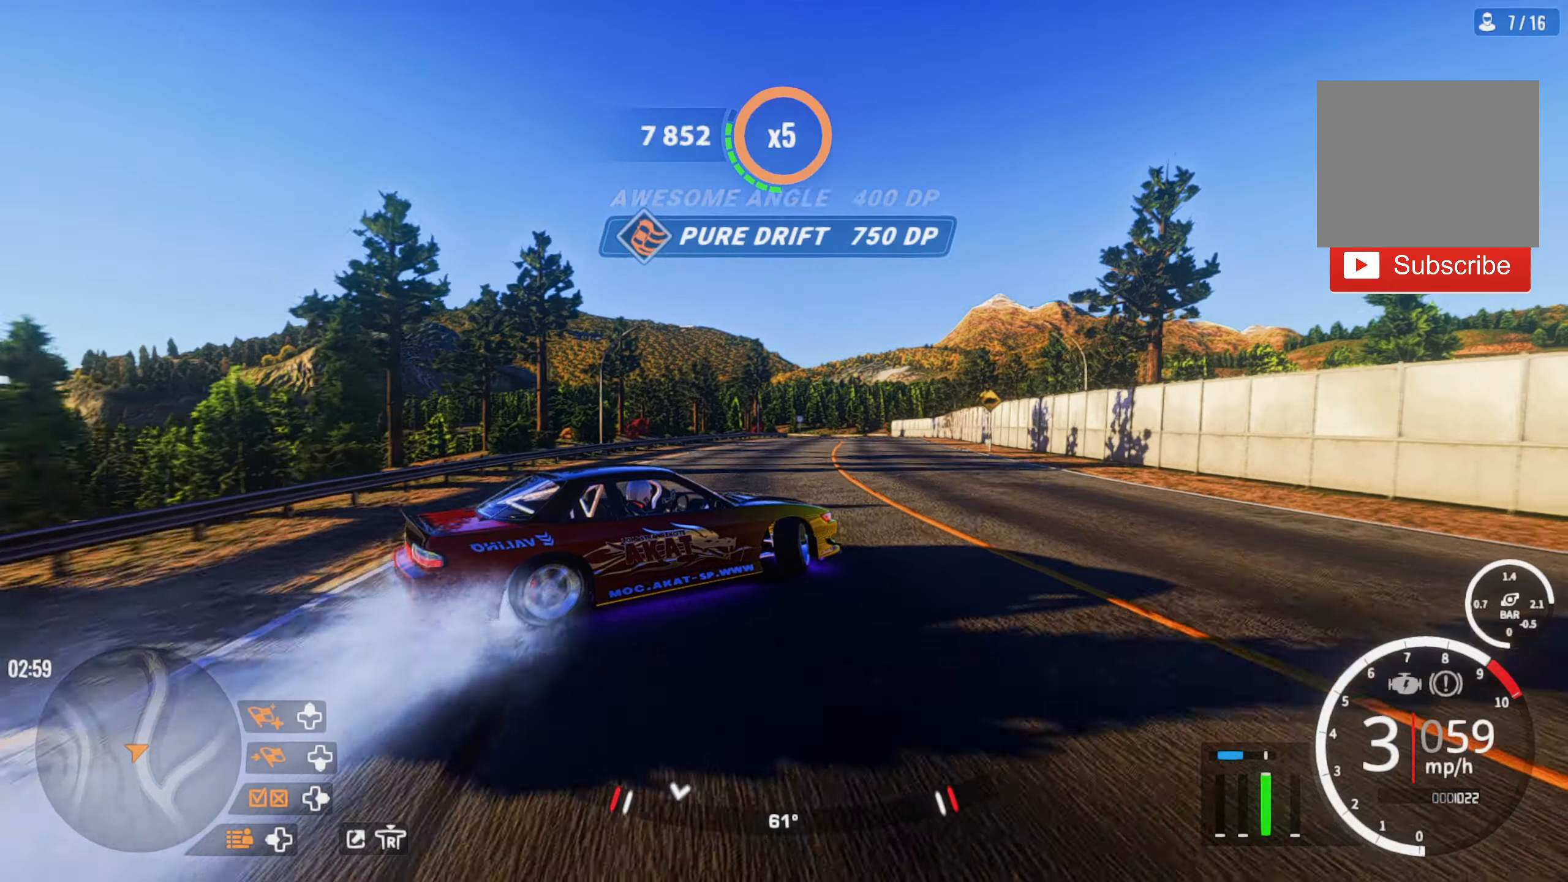
{"buttons": ["R2"], "left_stick": "up-right", "right_stick": "center", "events": [[200, "R2", "up"], [350, "R2", "down"]]}
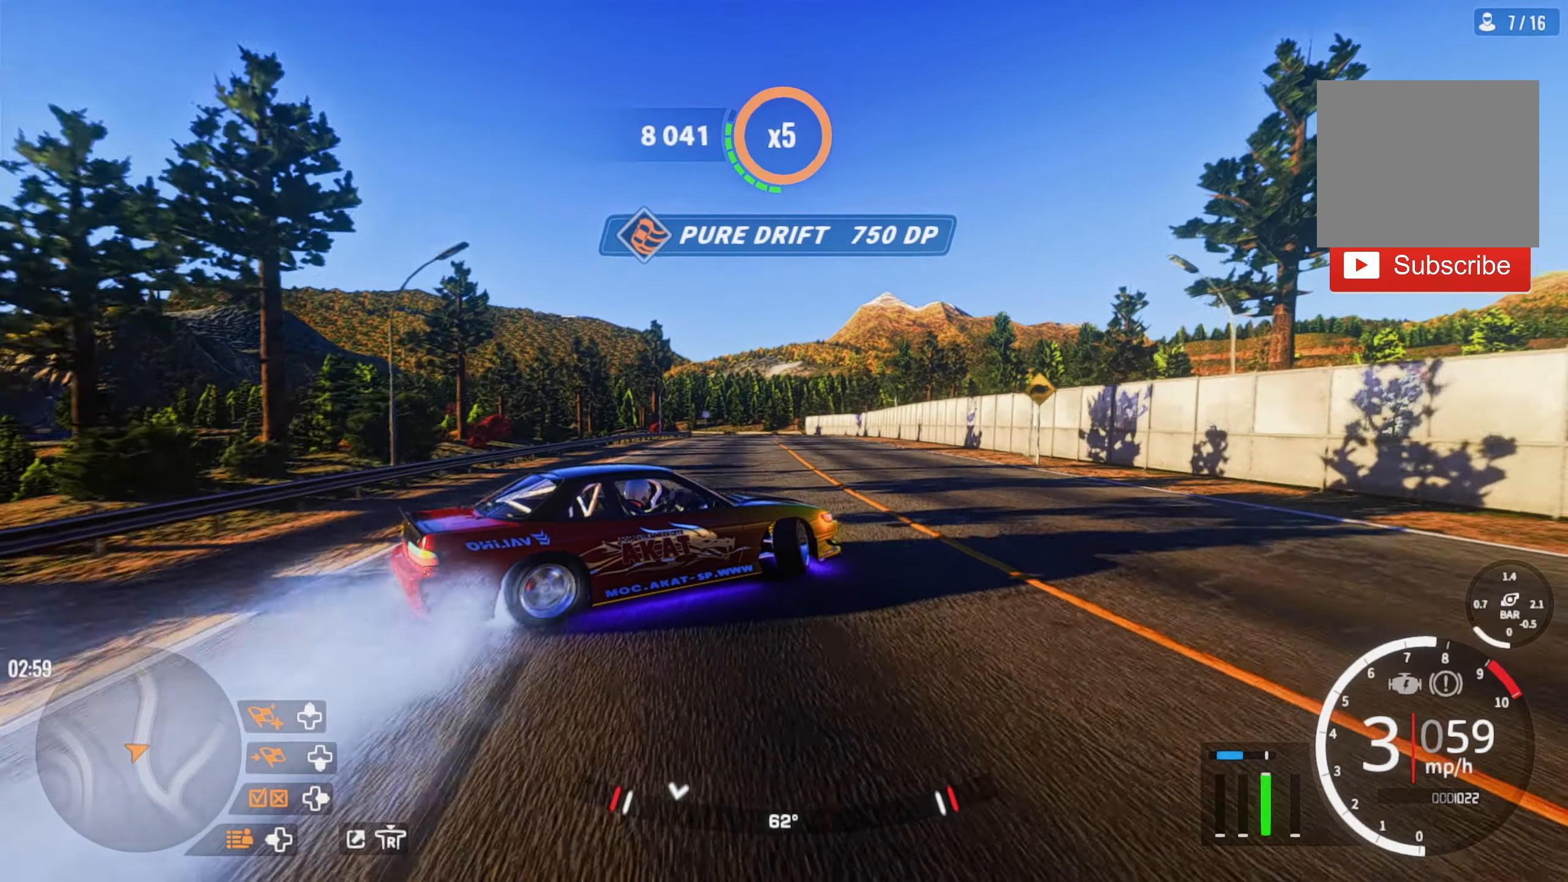
{"buttons": ["R2"], "left_stick": "up", "right_stick": "center", "events": [[67, "R2", "up"], [133, "R2", "down"], [183, "left_stick", "up"]]}
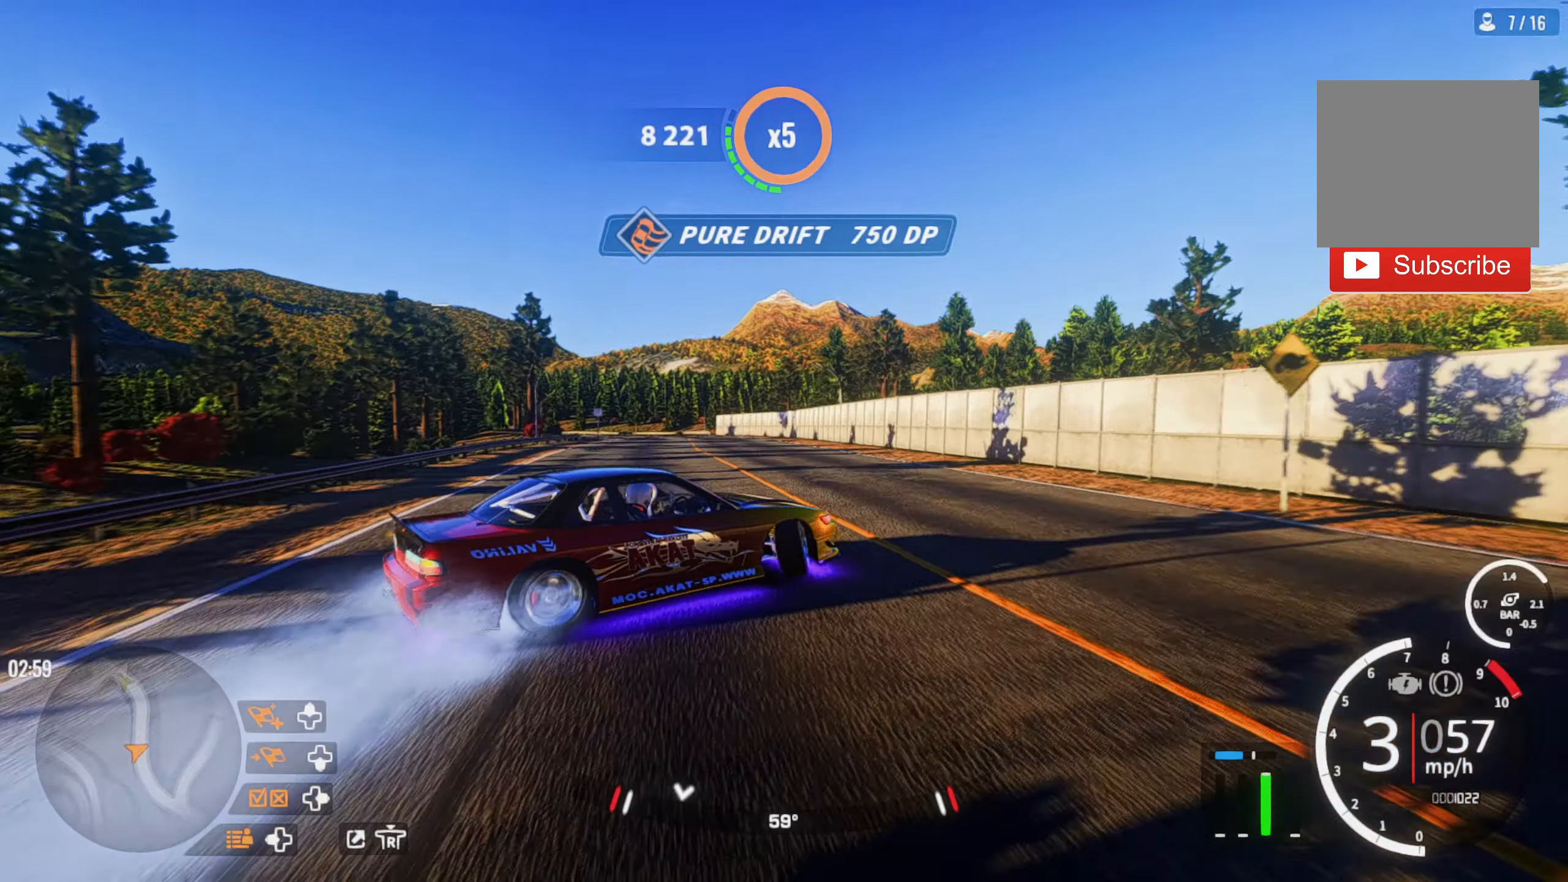
{"buttons": ["R2"], "left_stick": "up-left", "right_stick": "center", "events": [[450, "left_stick", "up-left"]]}
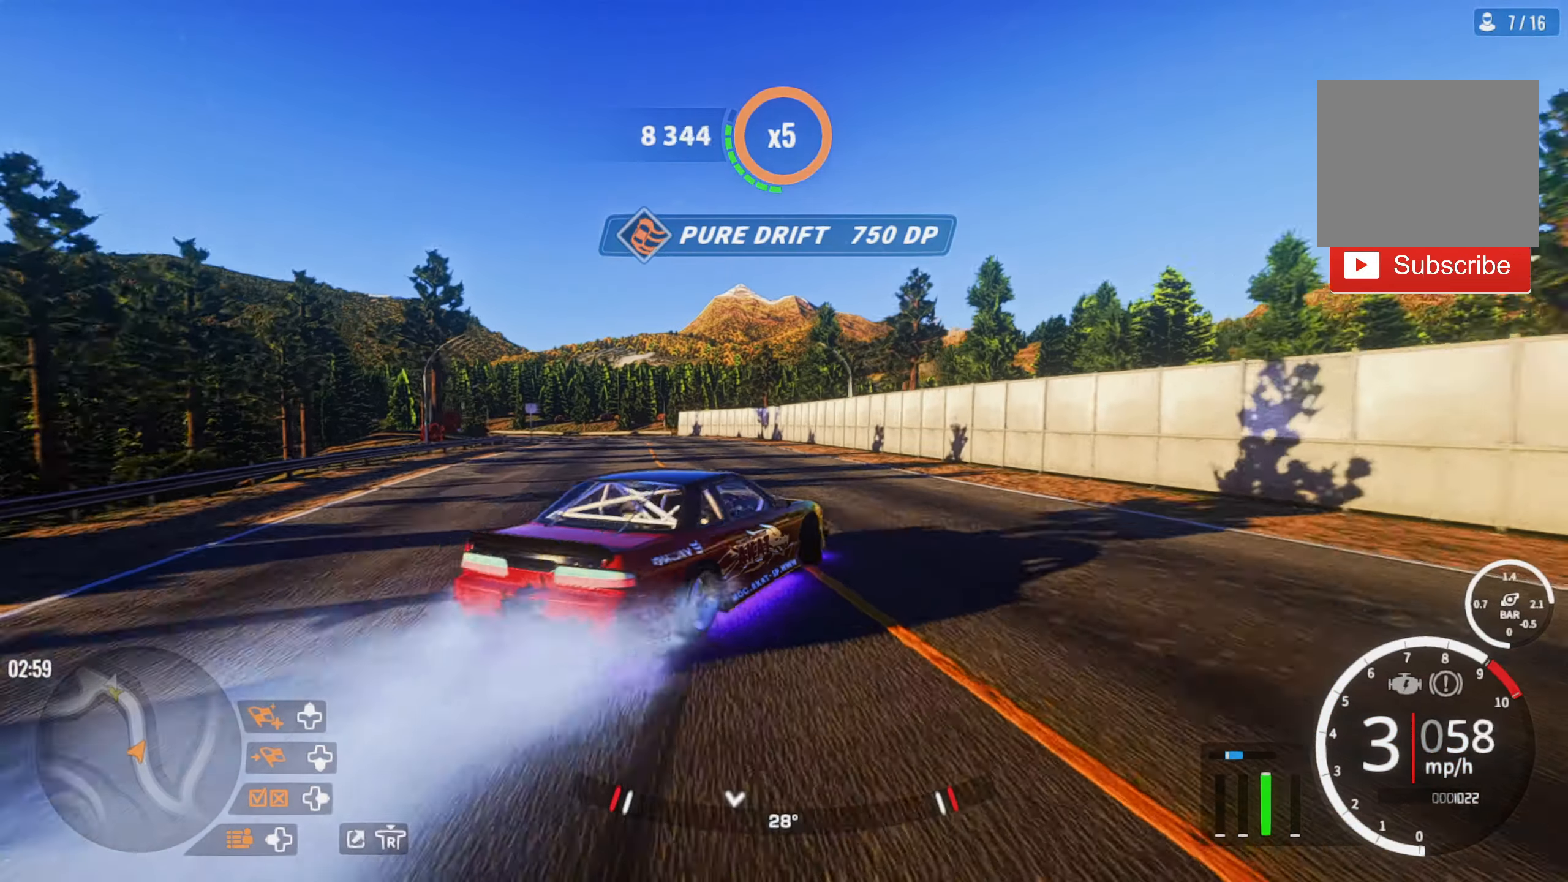
{"buttons": [], "left_stick": "up-left", "right_stick": "center", "events": [[300, "R2", "up"], [317, "L1", "down"], [417, "L1", "up"]]}
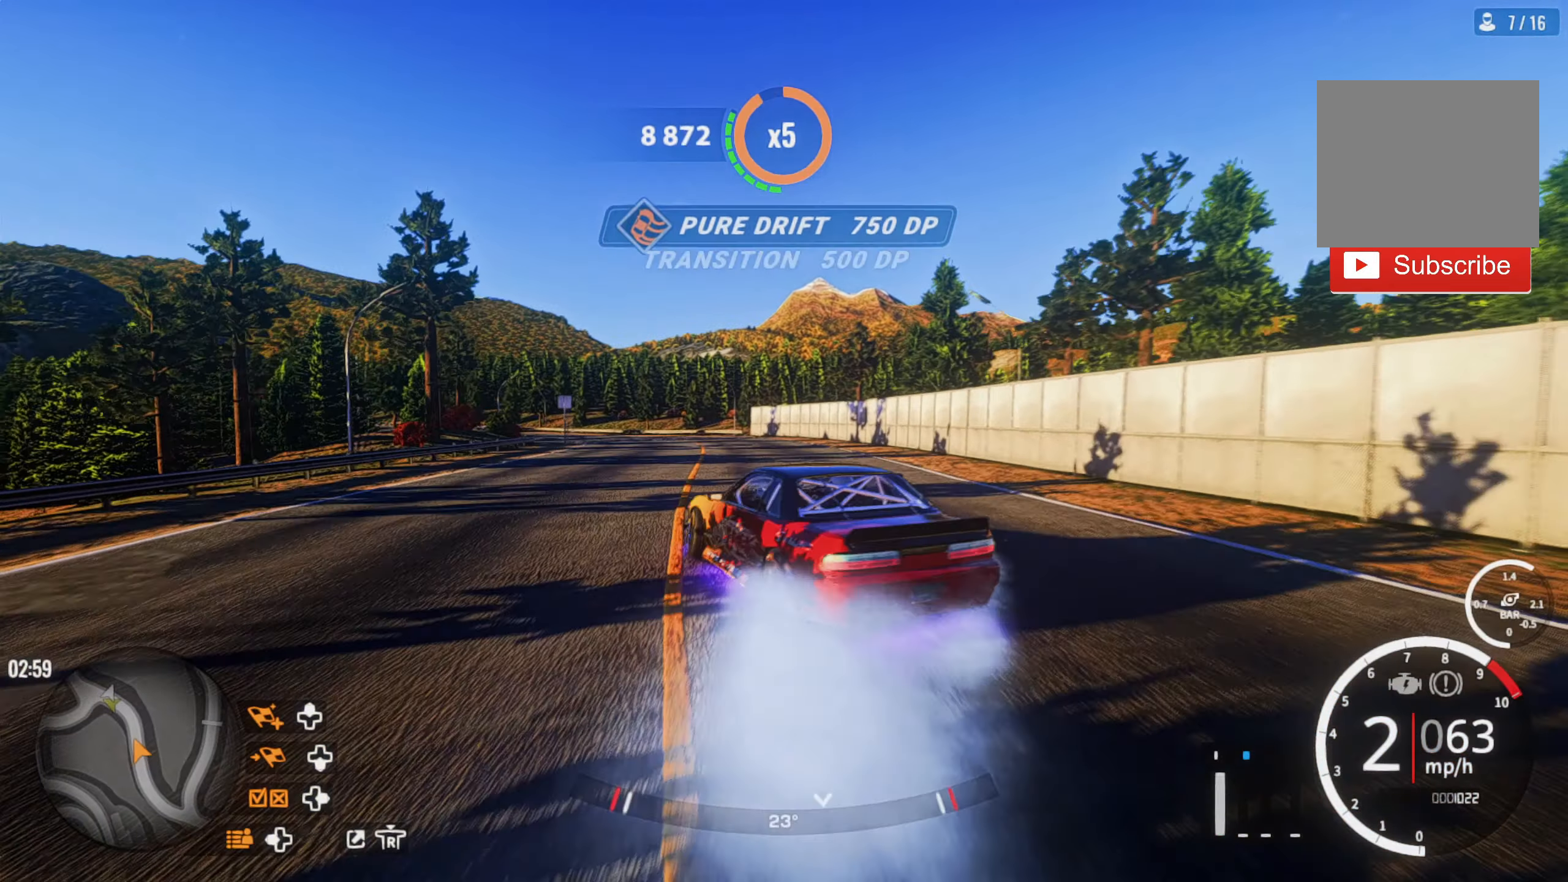
{"buttons": ["R2"], "left_stick": "up-left", "right_stick": "center", "events": [[183, "R2", "down"]]}
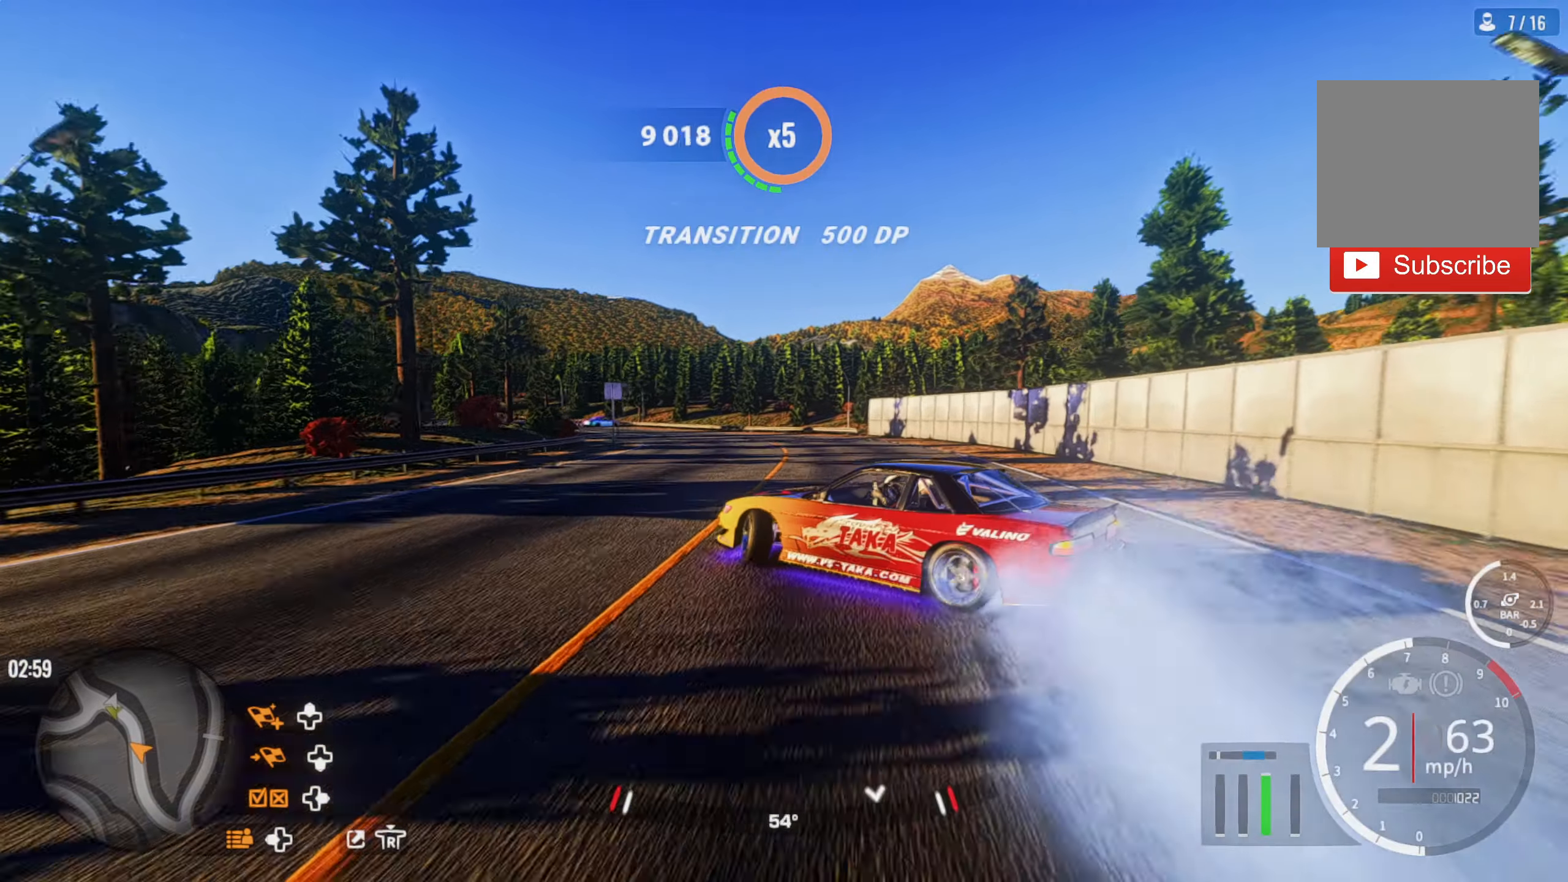
{"buttons": [], "left_stick": "up-left", "right_stick": "center", "events": [[400, "R2", "up"]]}
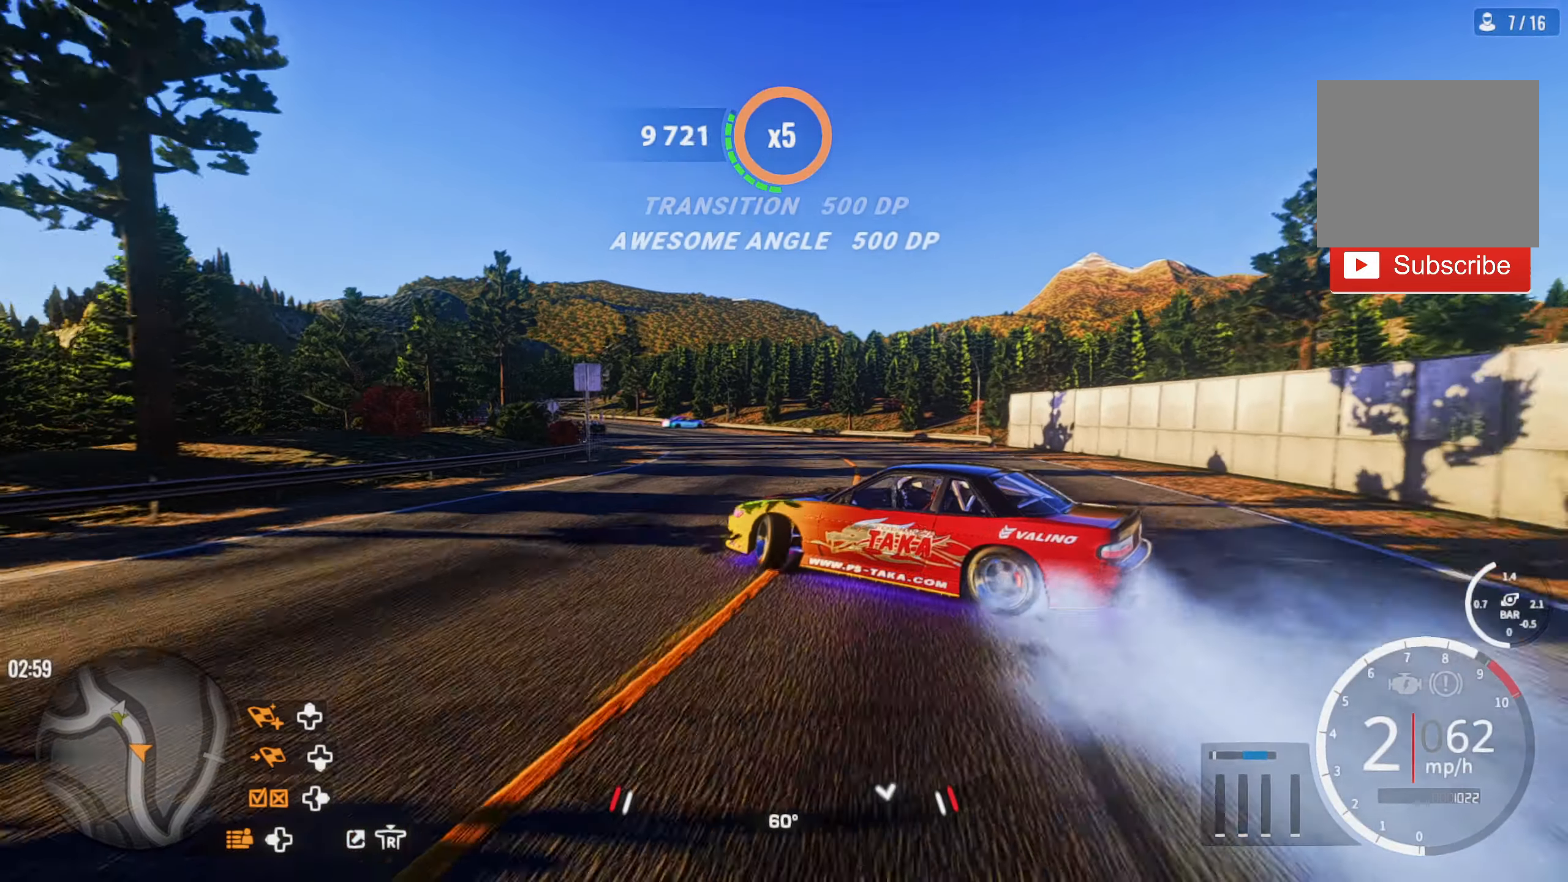
{"buttons": ["R2"], "left_stick": "up-left", "right_stick": "center", "events": [[100, "R2", "down"]]}
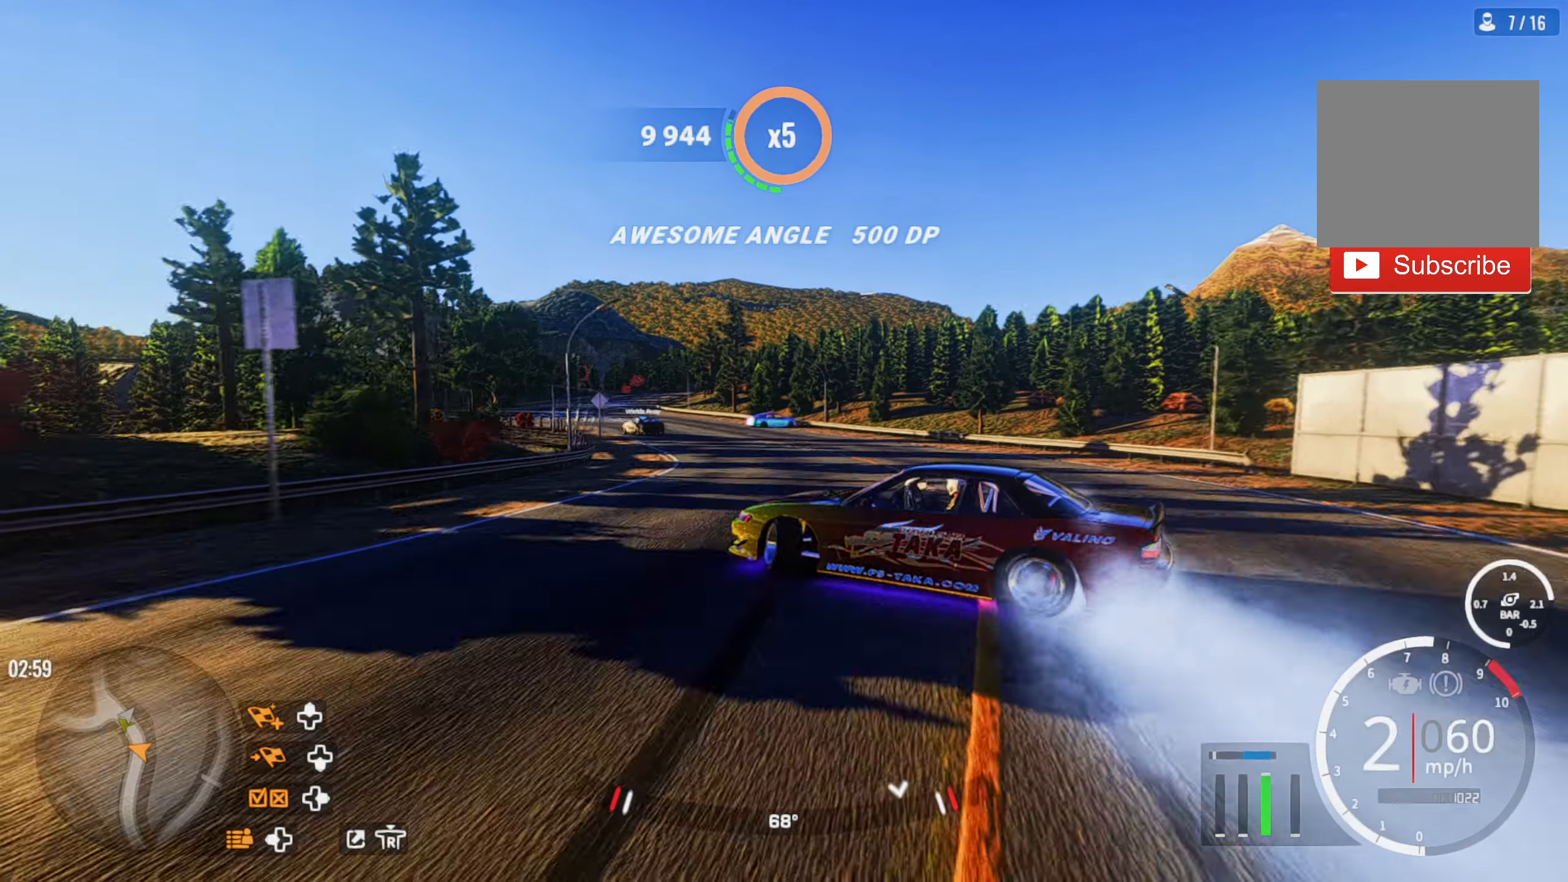
{"buttons": ["R2"], "left_stick": "up-left", "right_stick": "center", "events": []}
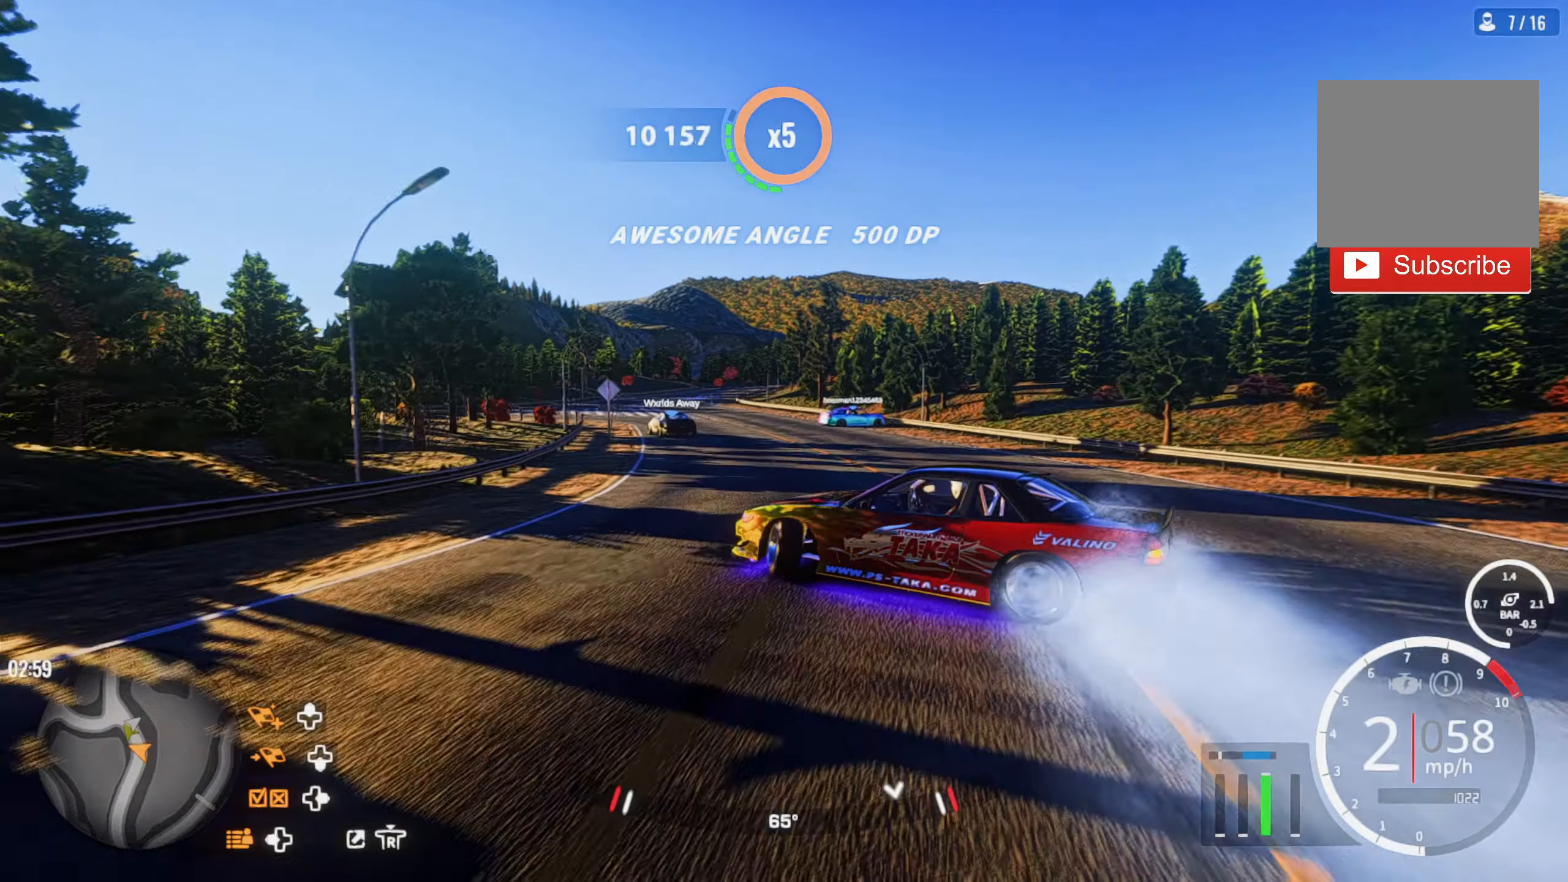
{"buttons": ["R2"], "left_stick": "up-left", "right_stick": "center", "events": [[34, "R1", "down"], [167, "R1", "up"]]}
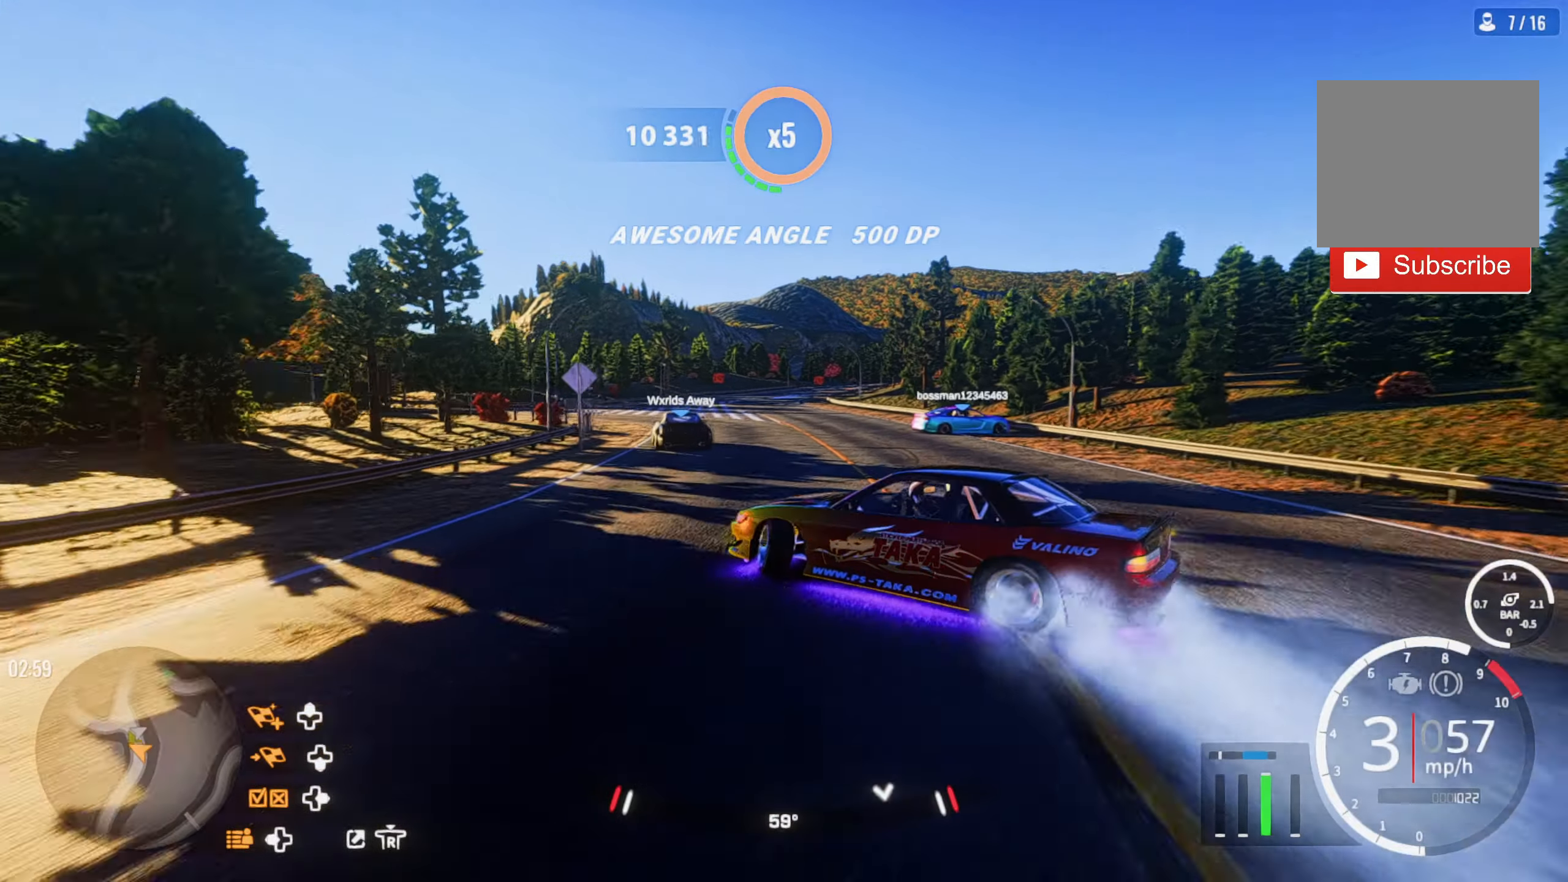
{"buttons": ["R2"], "left_stick": "up", "right_stick": "center", "events": [[384, "left_stick", "up"]]}
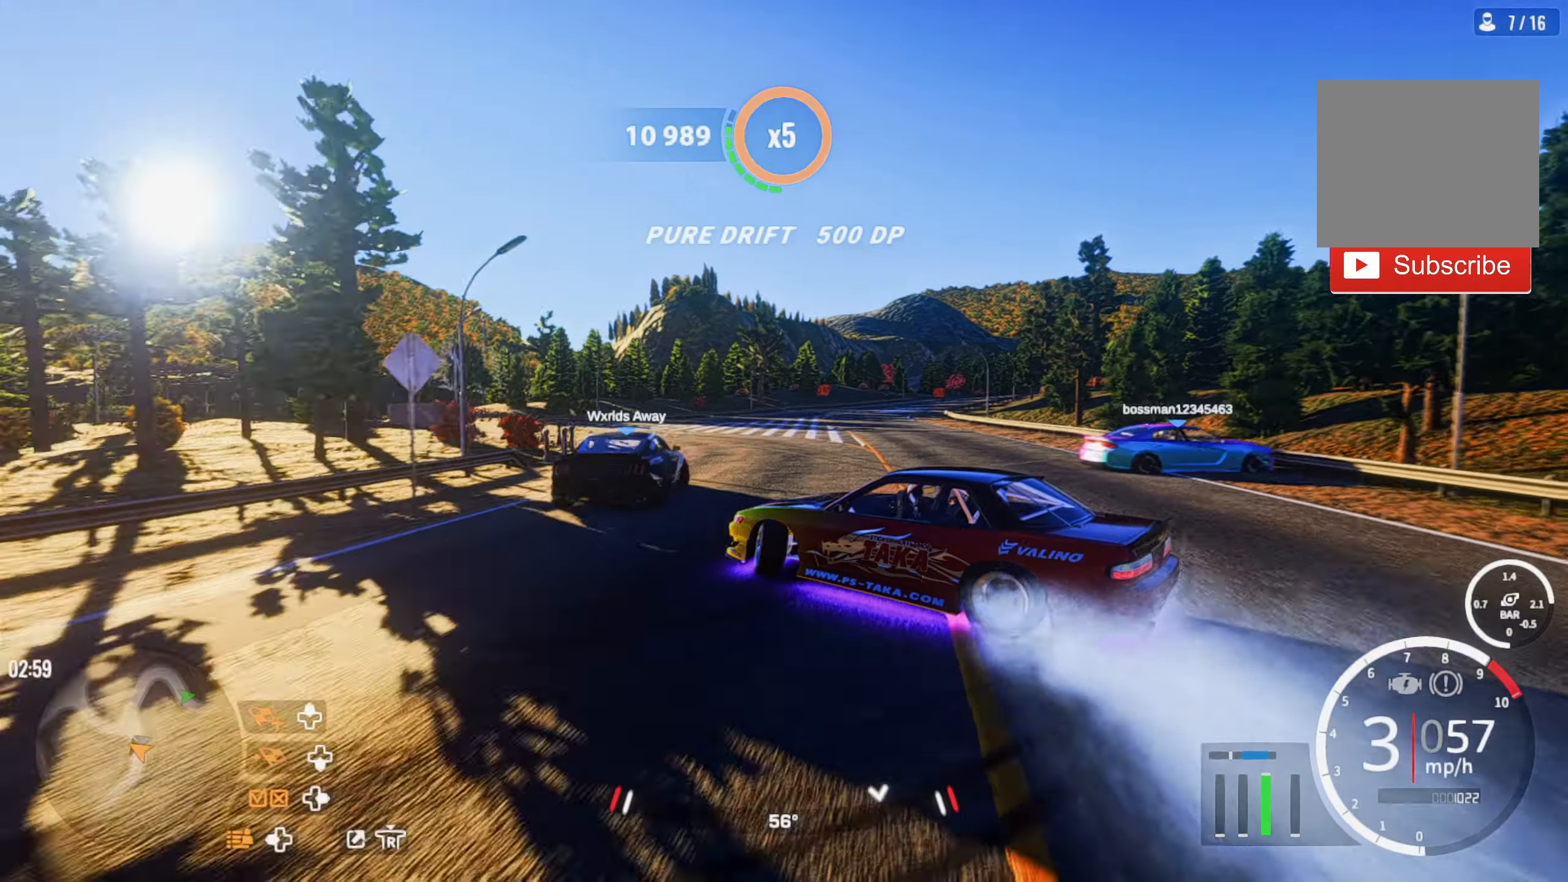
{"buttons": ["R2"], "left_stick": "up", "right_stick": "center", "events": []}
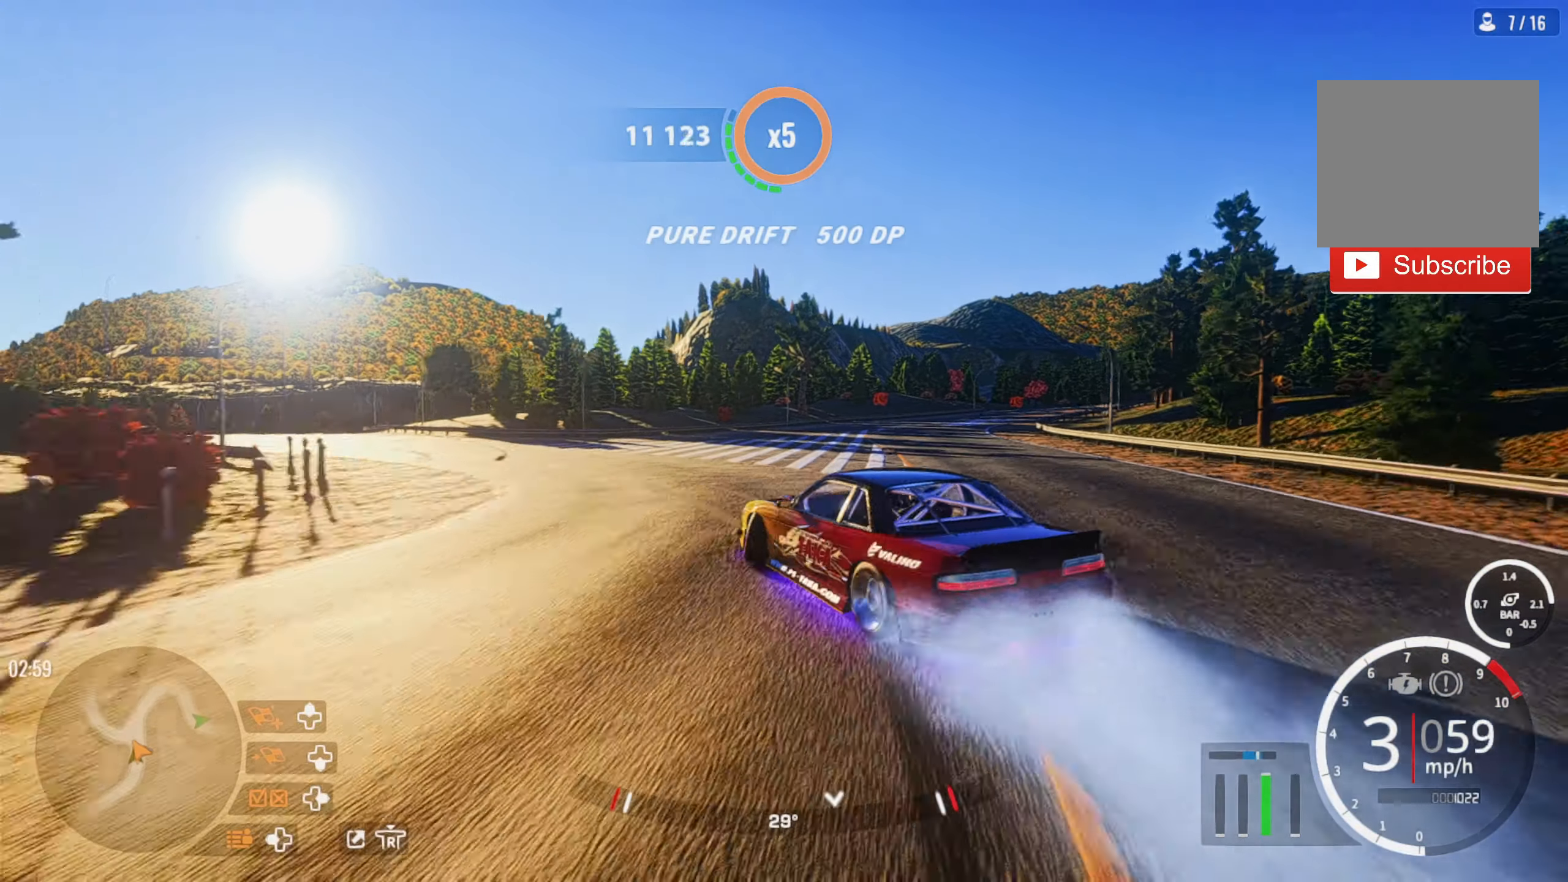
{"buttons": ["R2"], "left_stick": "up", "right_stick": "center", "events": []}
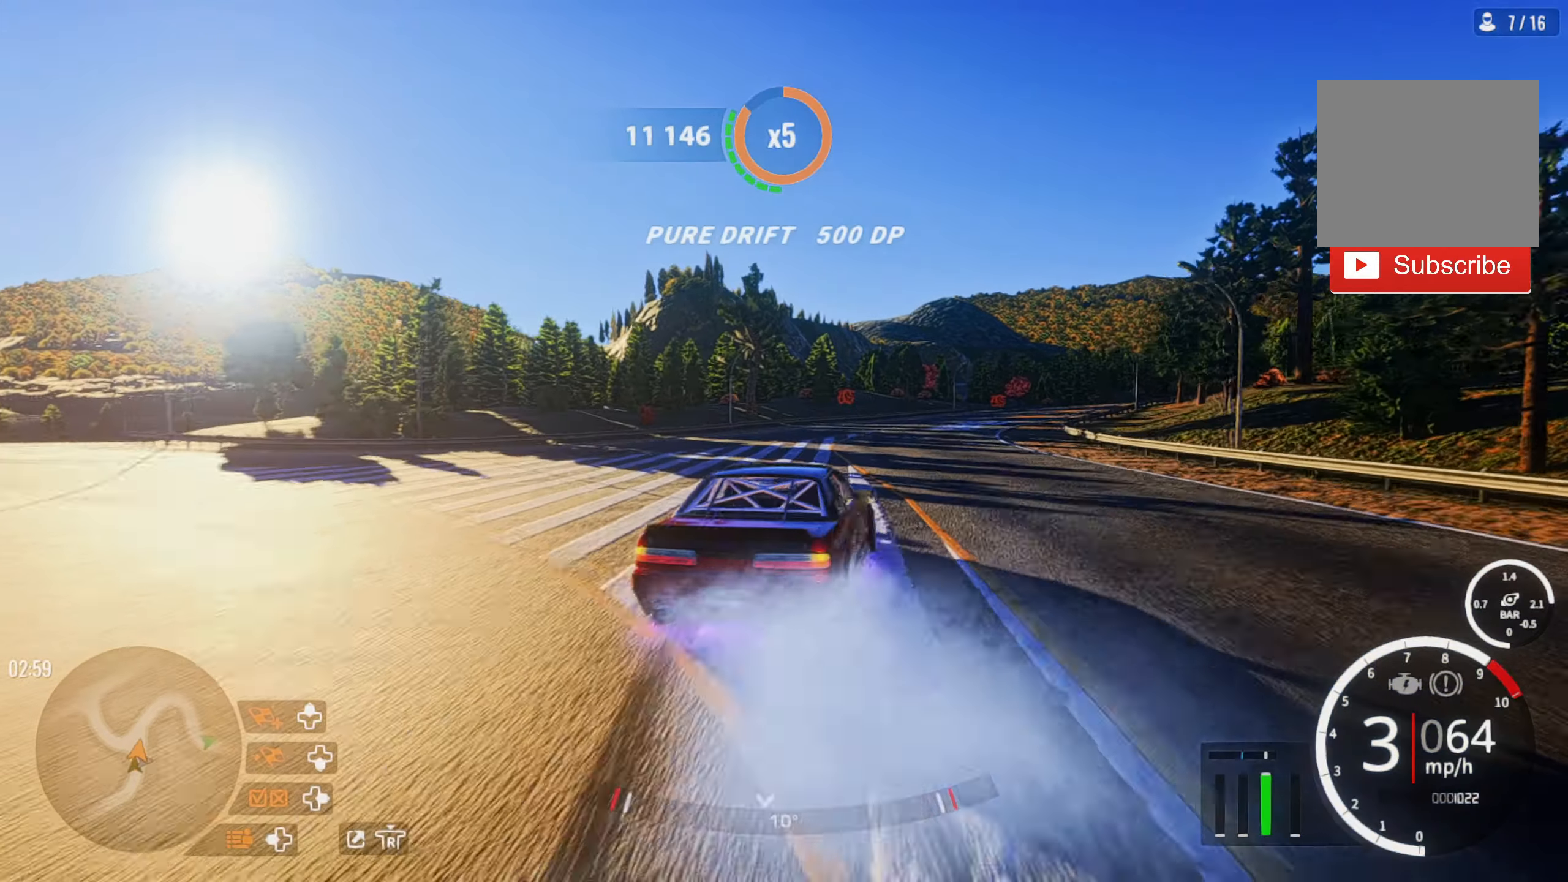
{"buttons": ["R2"], "left_stick": "up", "right_stick": "center", "events": [[150, "L1", "down"], [267, "L1", "up"], [267, "R2", "up"], [500, "R2", "down"]]}
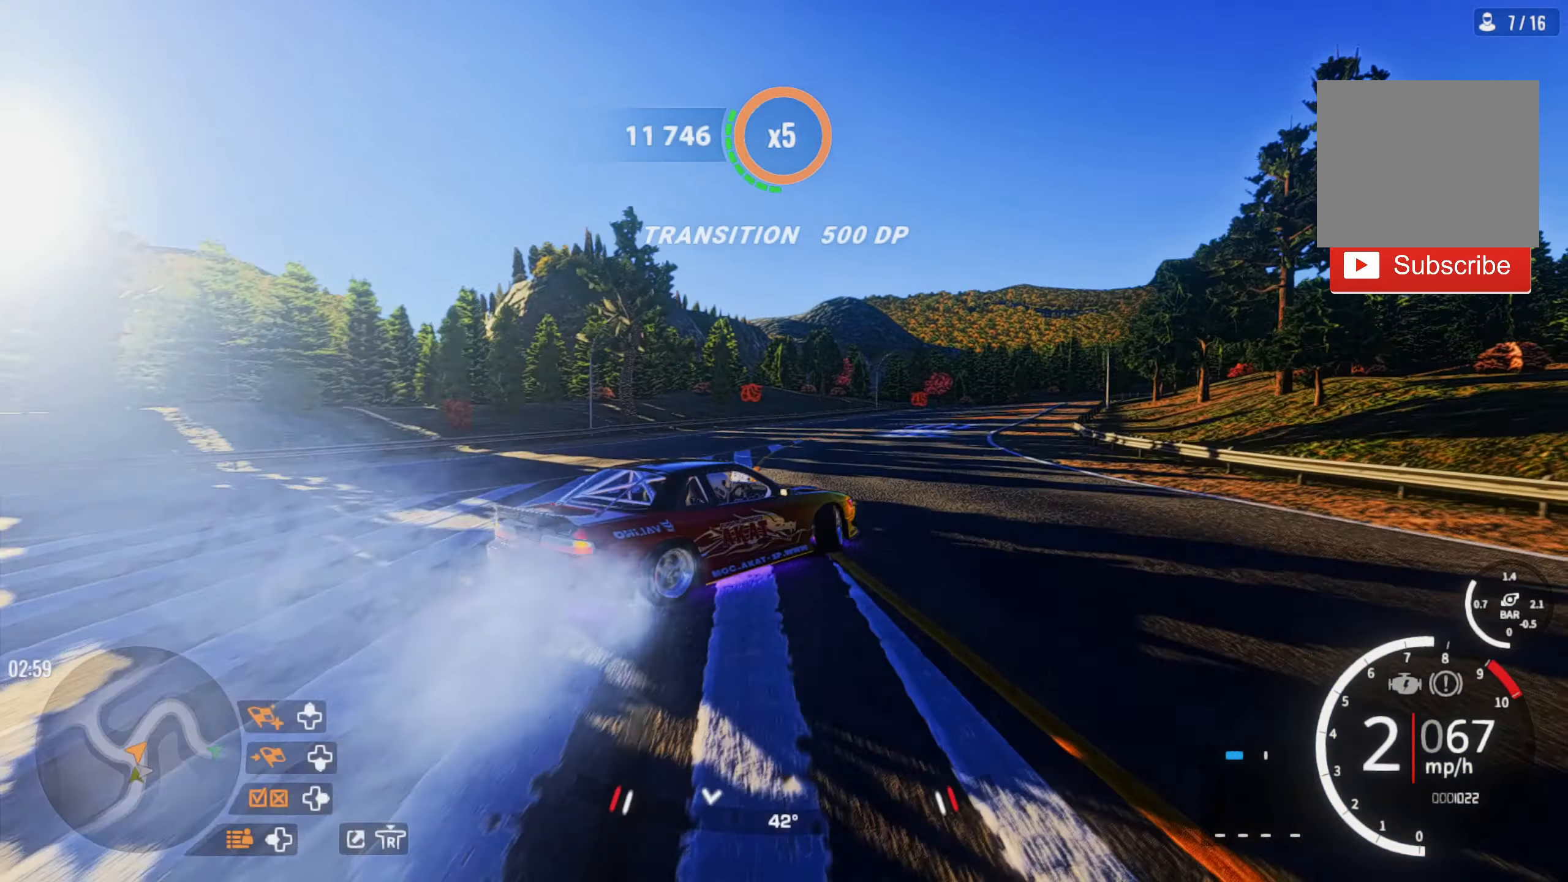
{"buttons": ["CROSS"], "left_stick": "up-right", "right_stick": "center", "events": [[100, "L2", "down"], [250, "L2", "up"], [317, "CROSS", "down"], [317, "left_stick", "up-right"], [350, "R2", "up"]]}
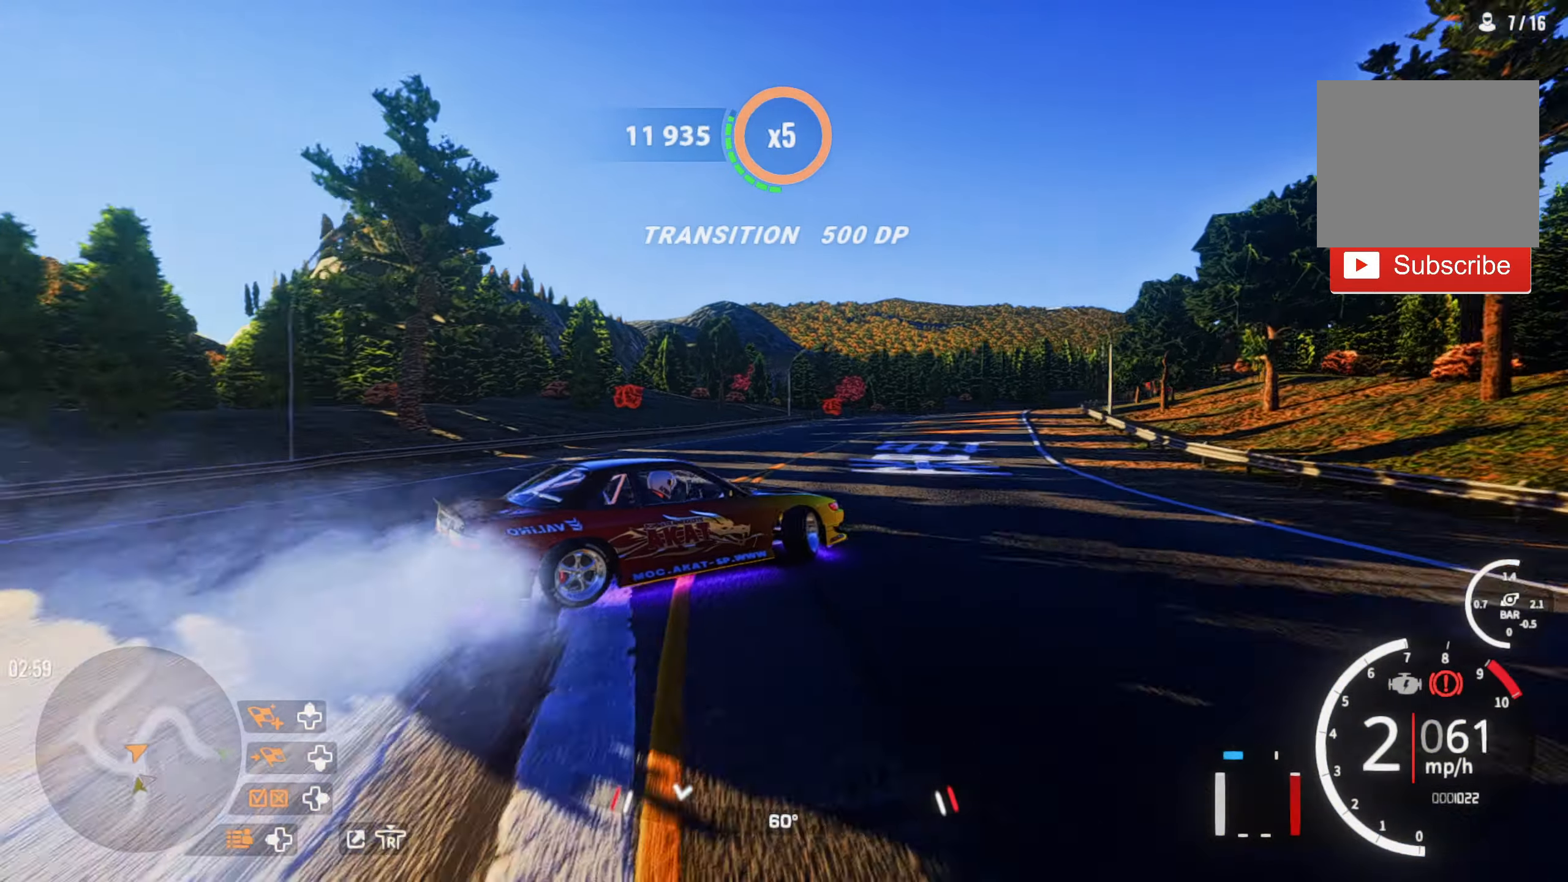
{"buttons": ["R2"], "left_stick": "up-right", "right_stick": "center", "events": [[100, "R2", "down"], [384, "CROSS", "up"]]}
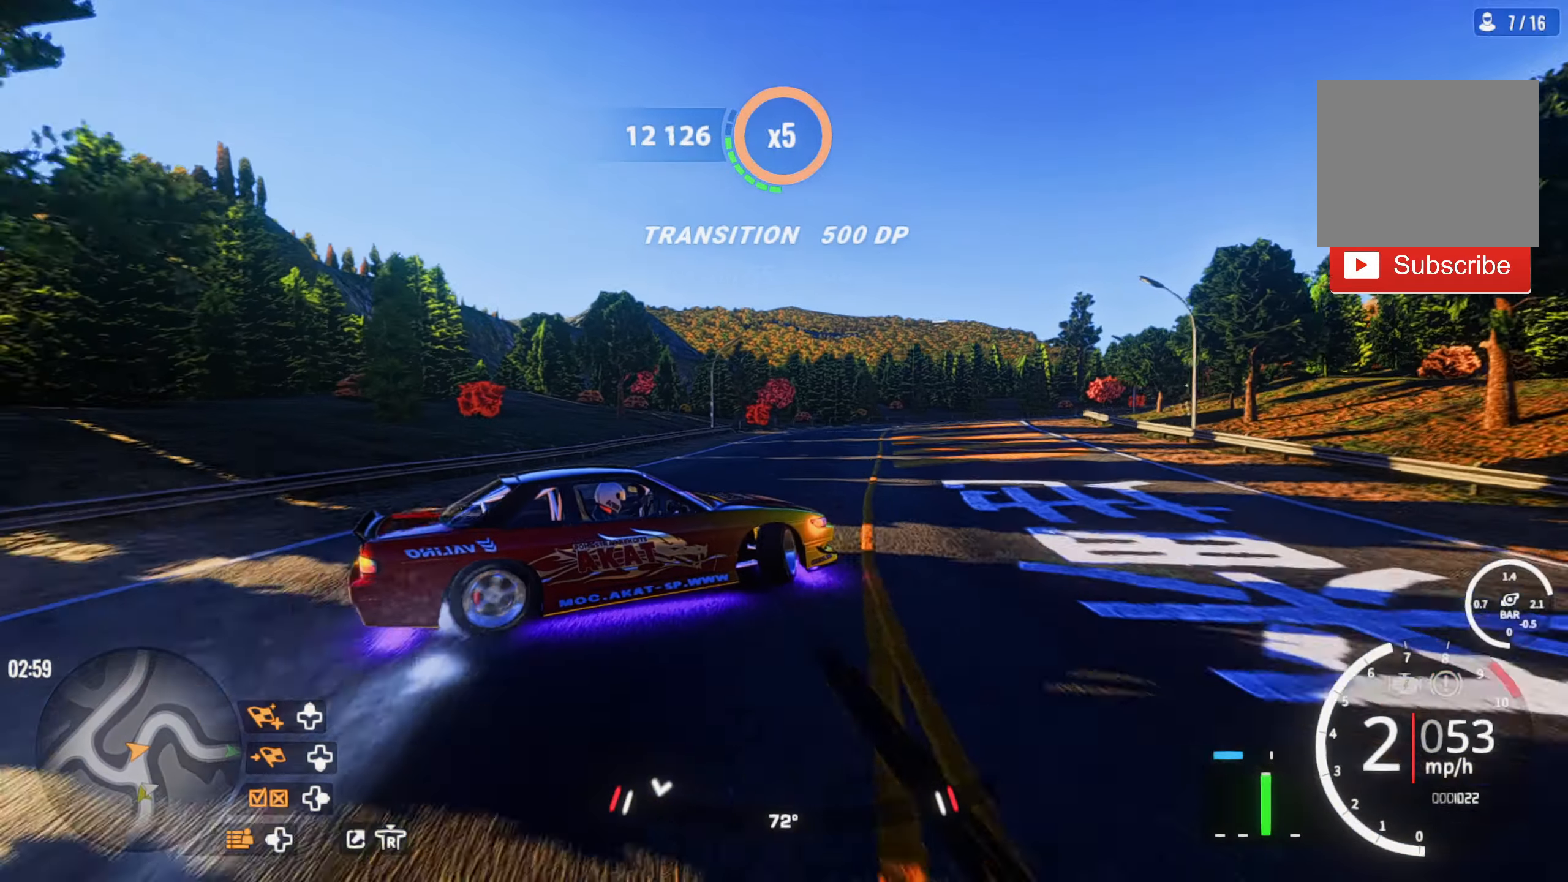
{"buttons": [], "left_stick": "up-right", "right_stick": "center", "events": [[450, "R2", "up"]]}
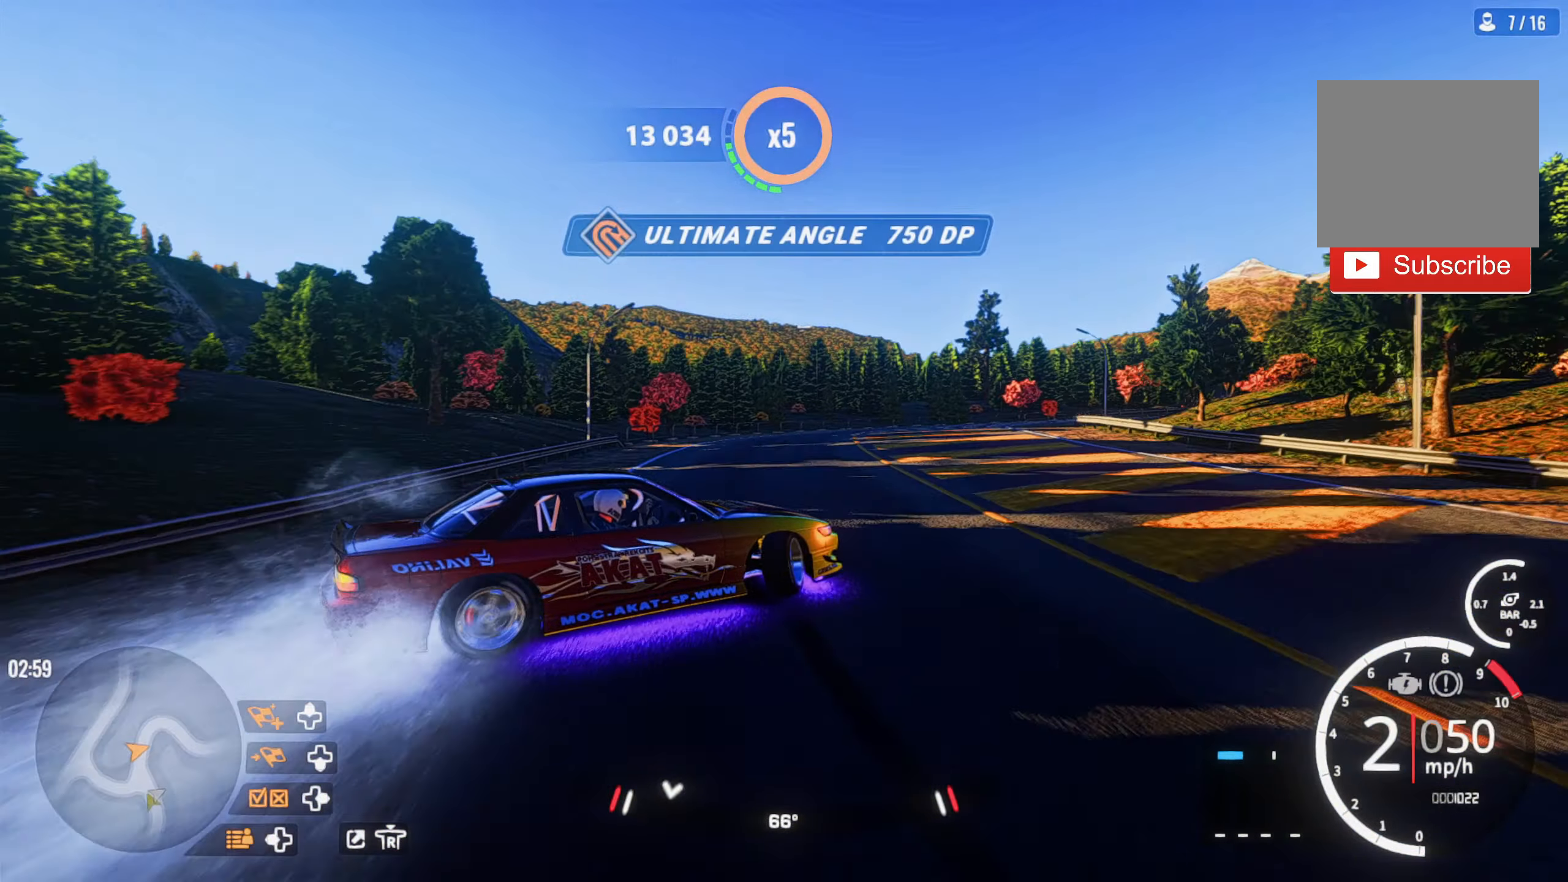
{"buttons": ["R2"], "left_stick": "up-right", "right_stick": "center", "events": [[50, "R2", "down"], [267, "L2", "down"], [367, "L2", "up"]]}
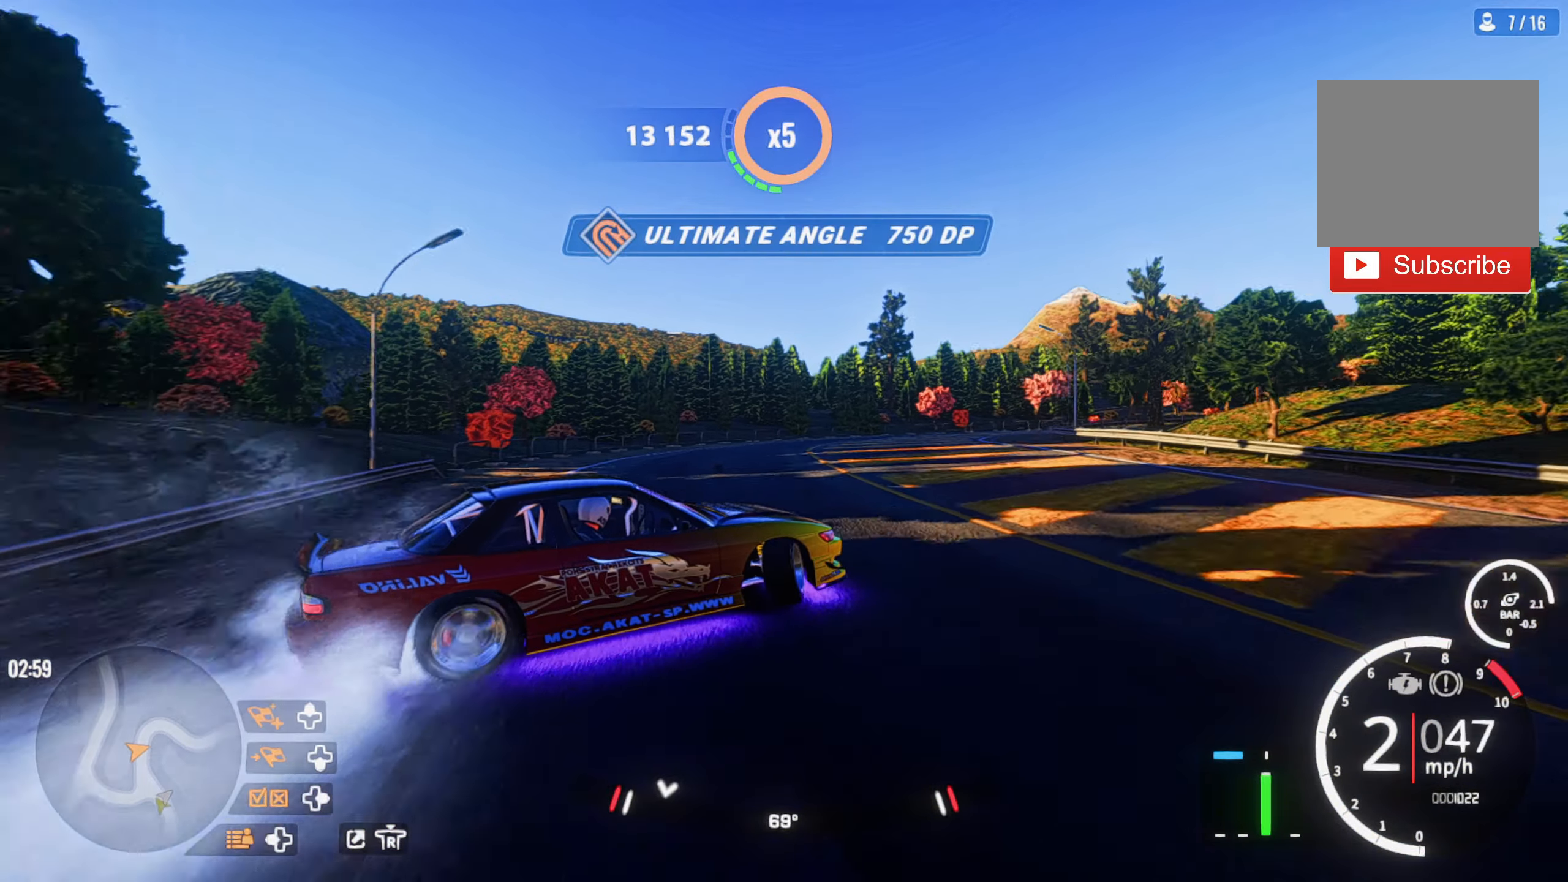
{"buttons": [], "left_stick": "up-right", "right_stick": "center", "events": [[17, "L2", "down"], [150, "L2", "up"], [267, "L2", "down"], [417, "L2", "up"], [450, "R2", "up"]]}